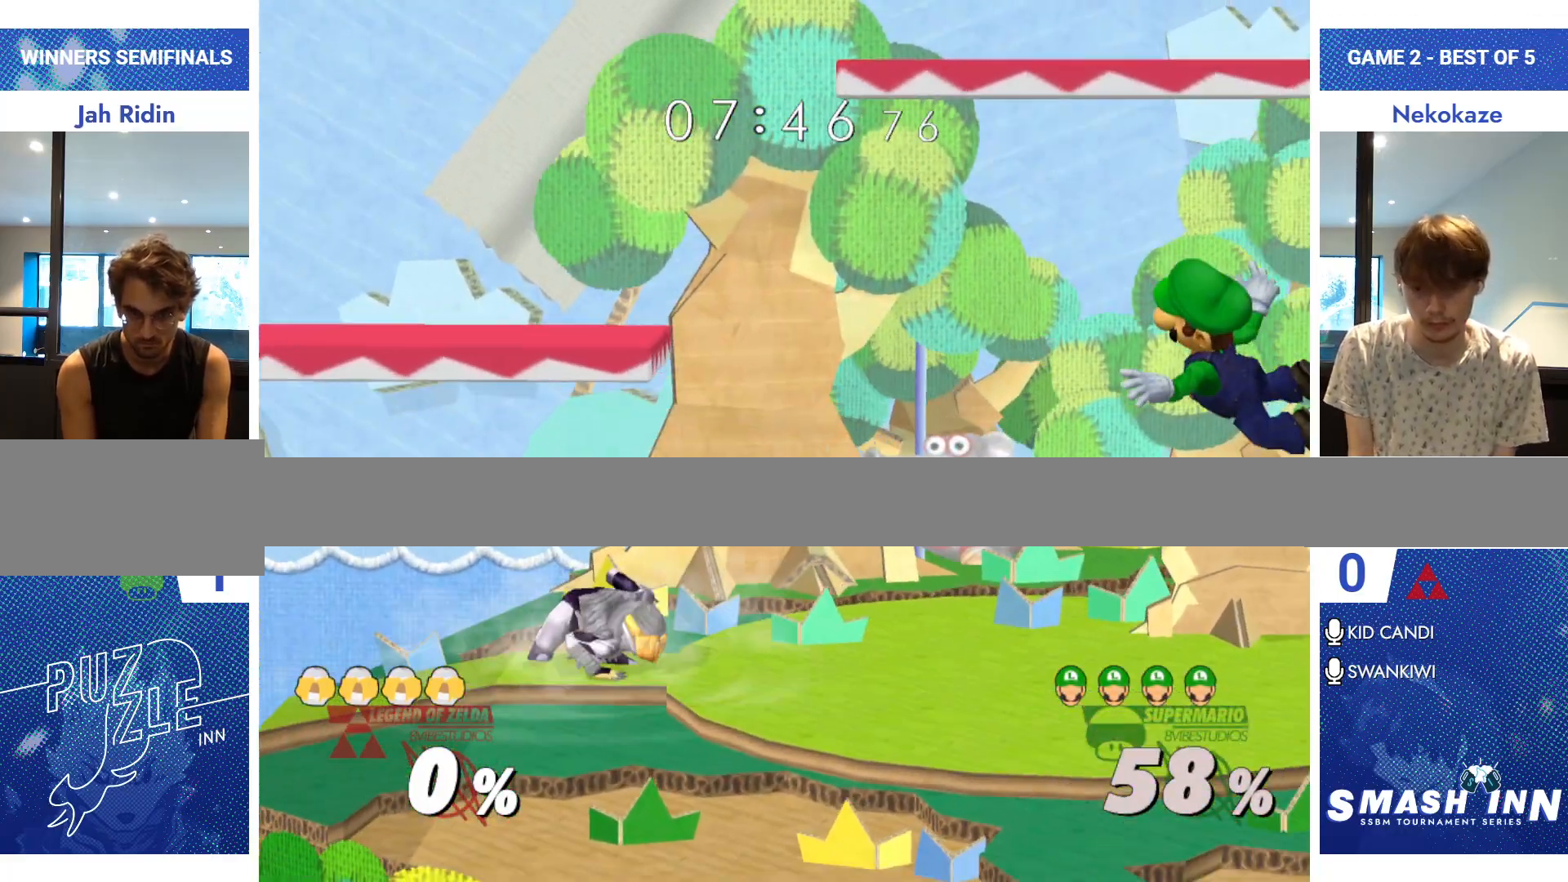
Gameplay with a controller (Nintendo layout); each line is a JSON object with the inputs held at the frame after it. "events" lists button and stick changes between this image and that frame as [ms after this image, input, new state], when the widget could be followed in between. Not read: L2 L3 R2 R3.
{"buttons": [], "left_stick": "left", "right_stick": "center", "events": [[34, "A", "up"], [51, "left_stick", "center"], [301, "left_stick", "down"], [367, "B", "down"], [434, "B", "up"], [451, "left_stick", "left"]]}
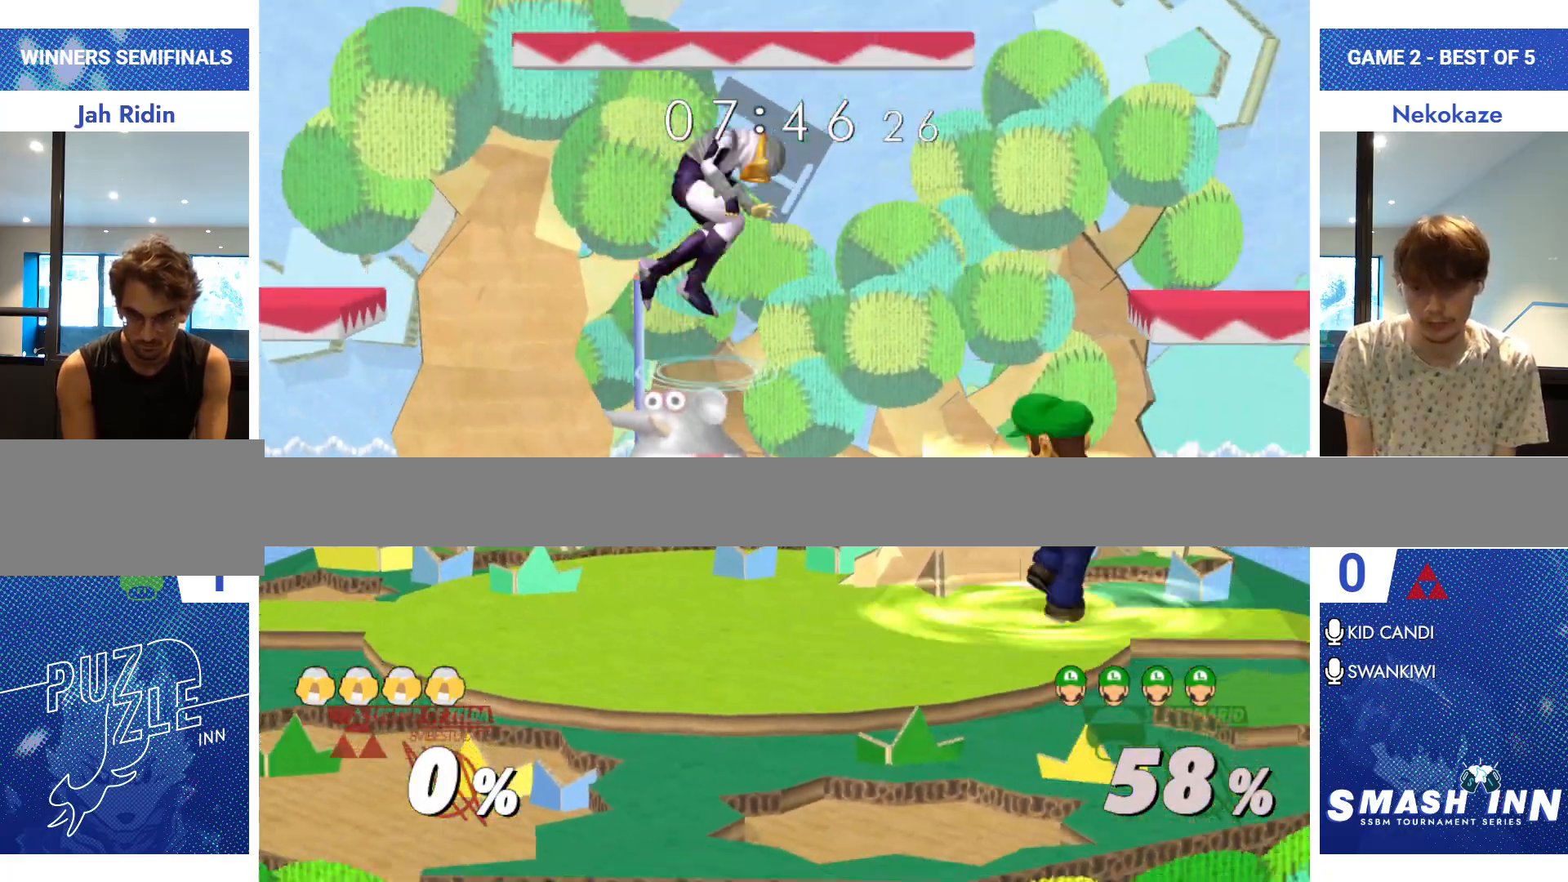
{"buttons": ["A"], "left_stick": "up-left", "right_stick": "center", "events": [[317, "A", "down"], [334, "left_stick", "center"], [384, "A", "up"], [467, "A", "down"], [500, "left_stick", "up-left"]]}
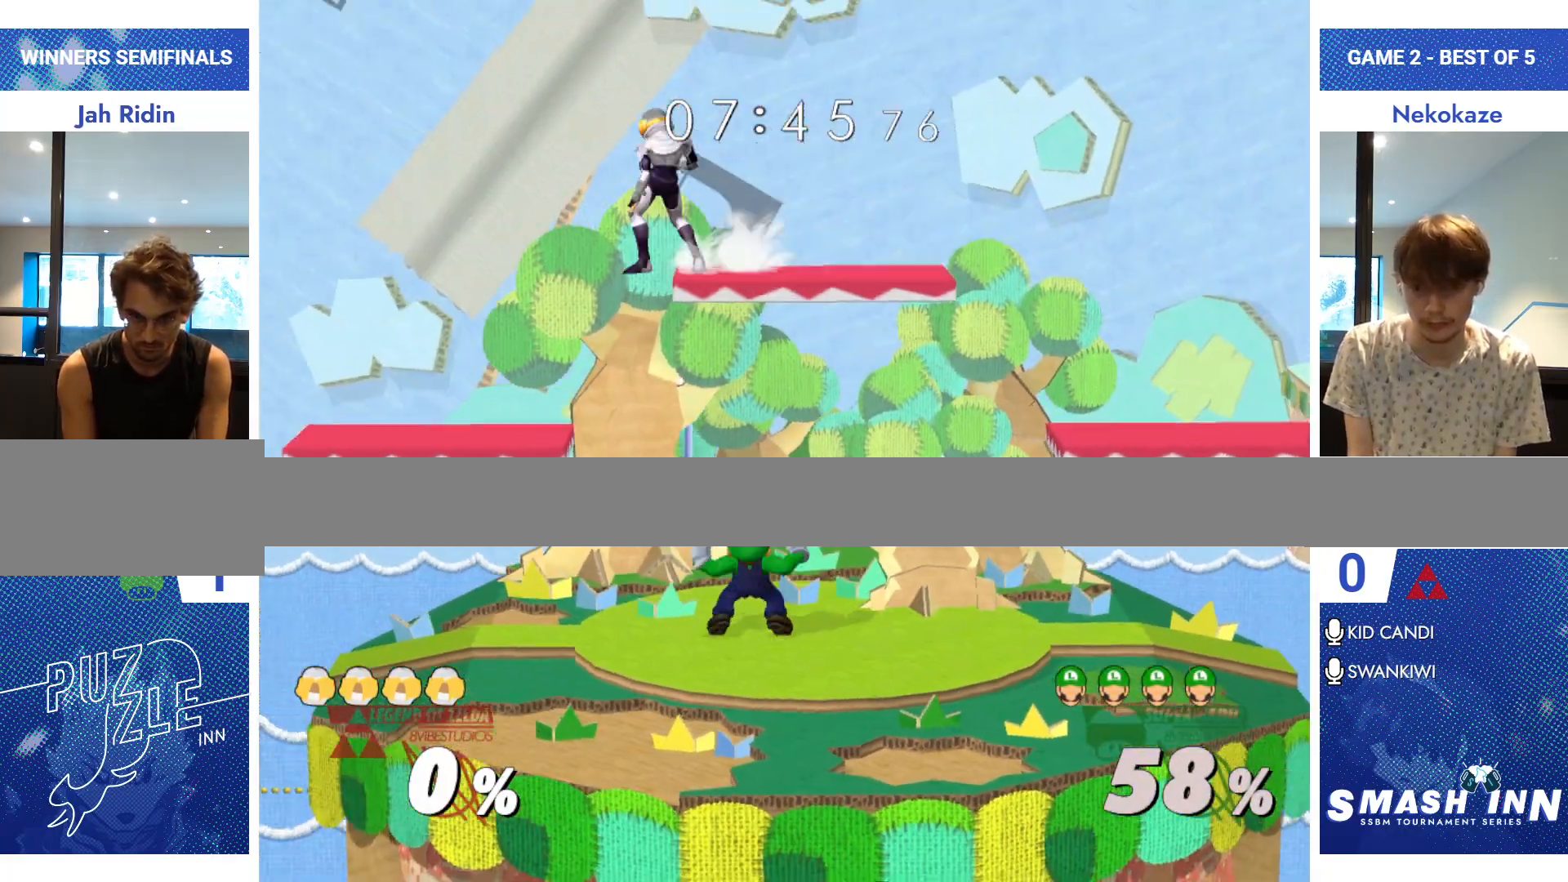
{"buttons": [], "left_stick": "down", "right_stick": "center", "events": [[51, "A", "up"], [101, "A", "down"], [101, "left_stick", "left"], [134, "R1", "down"], [201, "A", "up"], [251, "left_stick", "down"], [317, "R1", "up"]]}
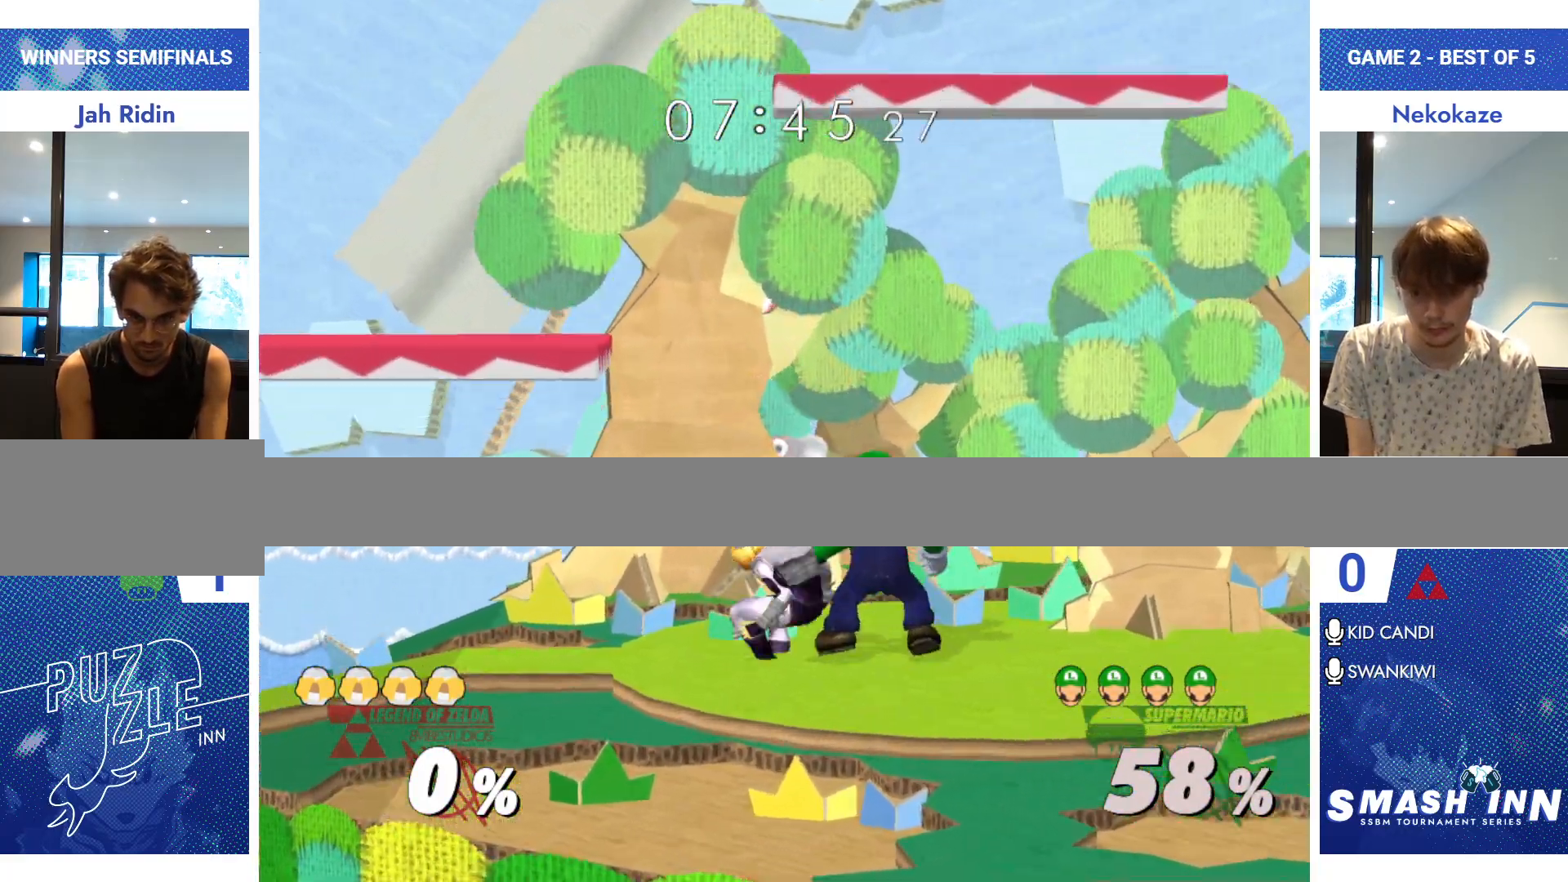
{"buttons": [], "left_stick": "down-left", "right_stick": "down", "events": [[100, "right_stick", "down"], [267, "left_stick", "down-left"]]}
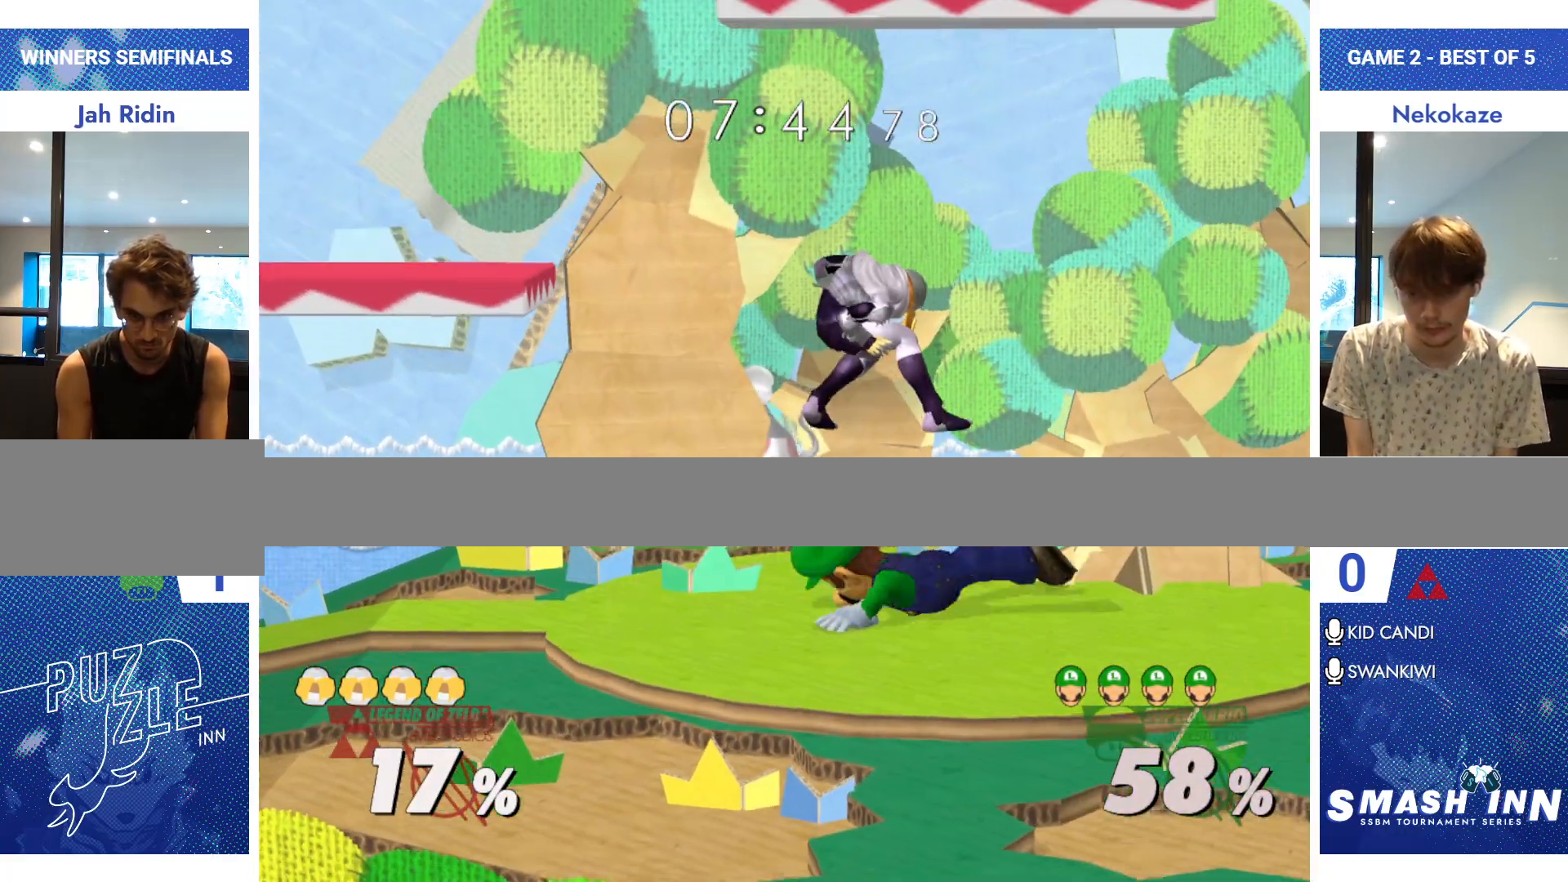
{"buttons": [], "left_stick": "center", "right_stick": "center", "events": [[183, "right_stick", "center"], [200, "left_stick", "center"]]}
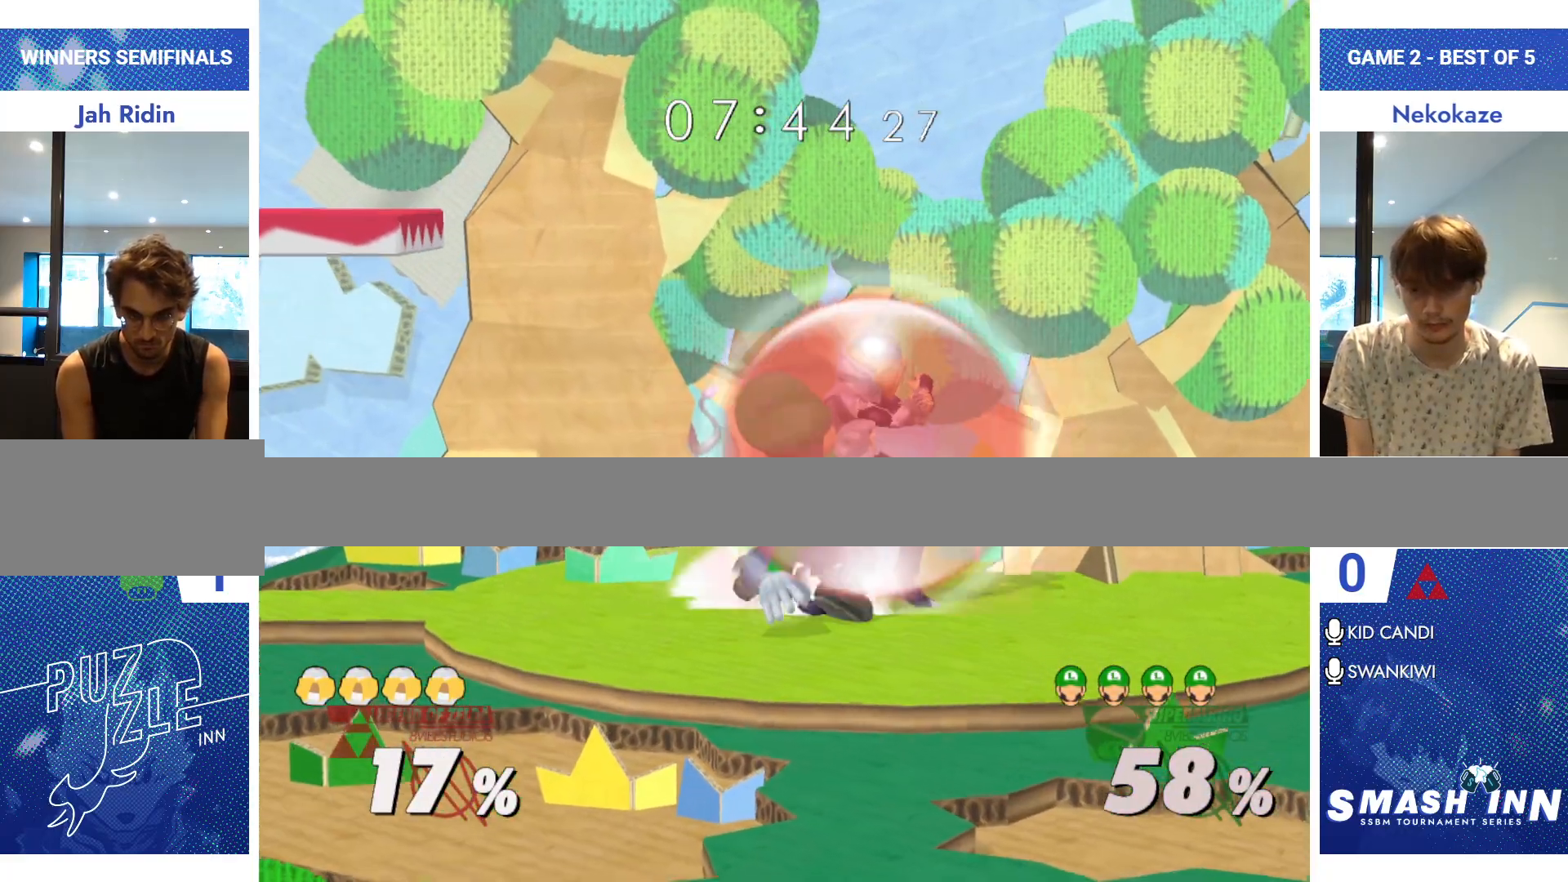
{"buttons": ["Z"], "left_stick": "center", "right_stick": "center", "events": [[34, "left_stick", "down"], [167, "left_stick", "center"], [301, "left_stick", "right"], [451, "Z", "down"], [467, "left_stick", "center"]]}
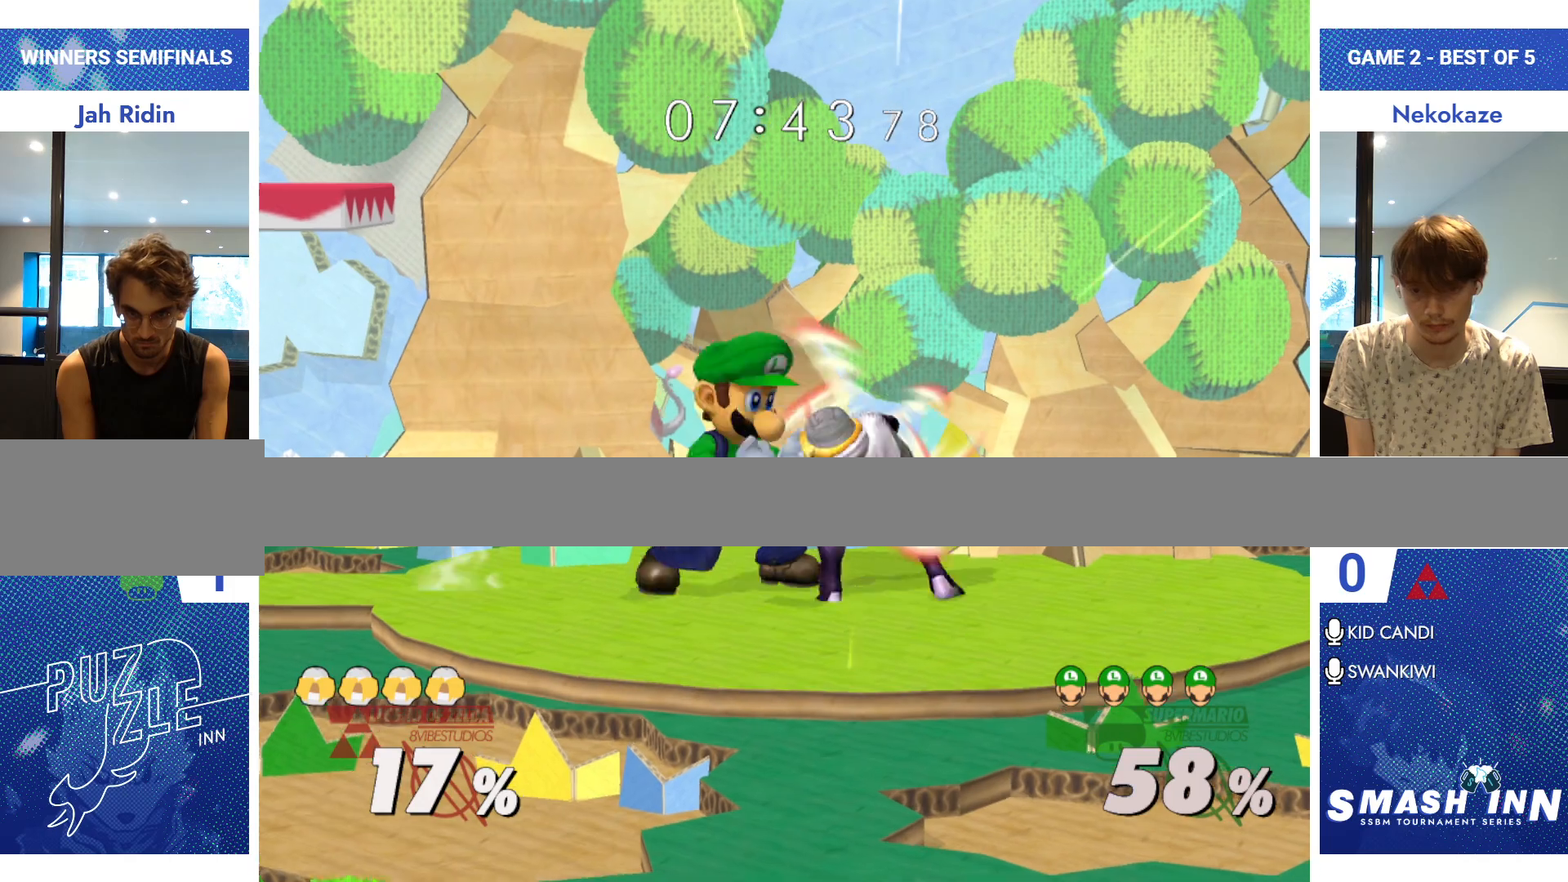
{"buttons": [], "left_stick": "center", "right_stick": "center", "events": [[16, "Z", "up"], [100, "left_stick", "up"], [250, "left_stick", "center"]]}
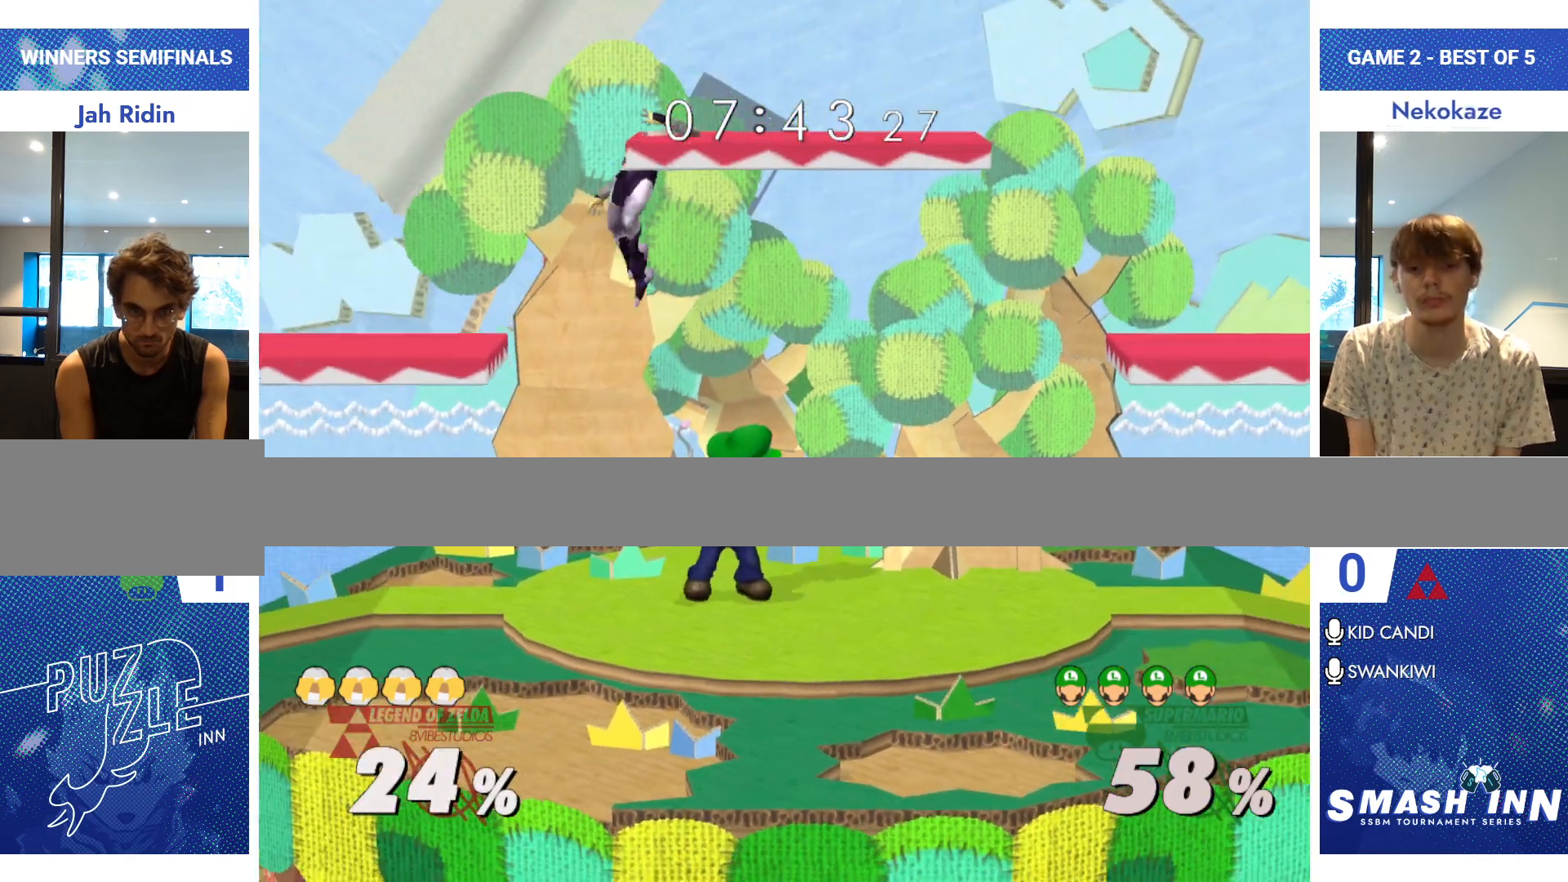
{"buttons": [], "left_stick": "left", "right_stick": "center", "events": [[184, "left_stick", "left"], [217, "Y", "down"], [251, "Y", "up"], [317, "right_stick", "left"], [451, "right_stick", "center"]]}
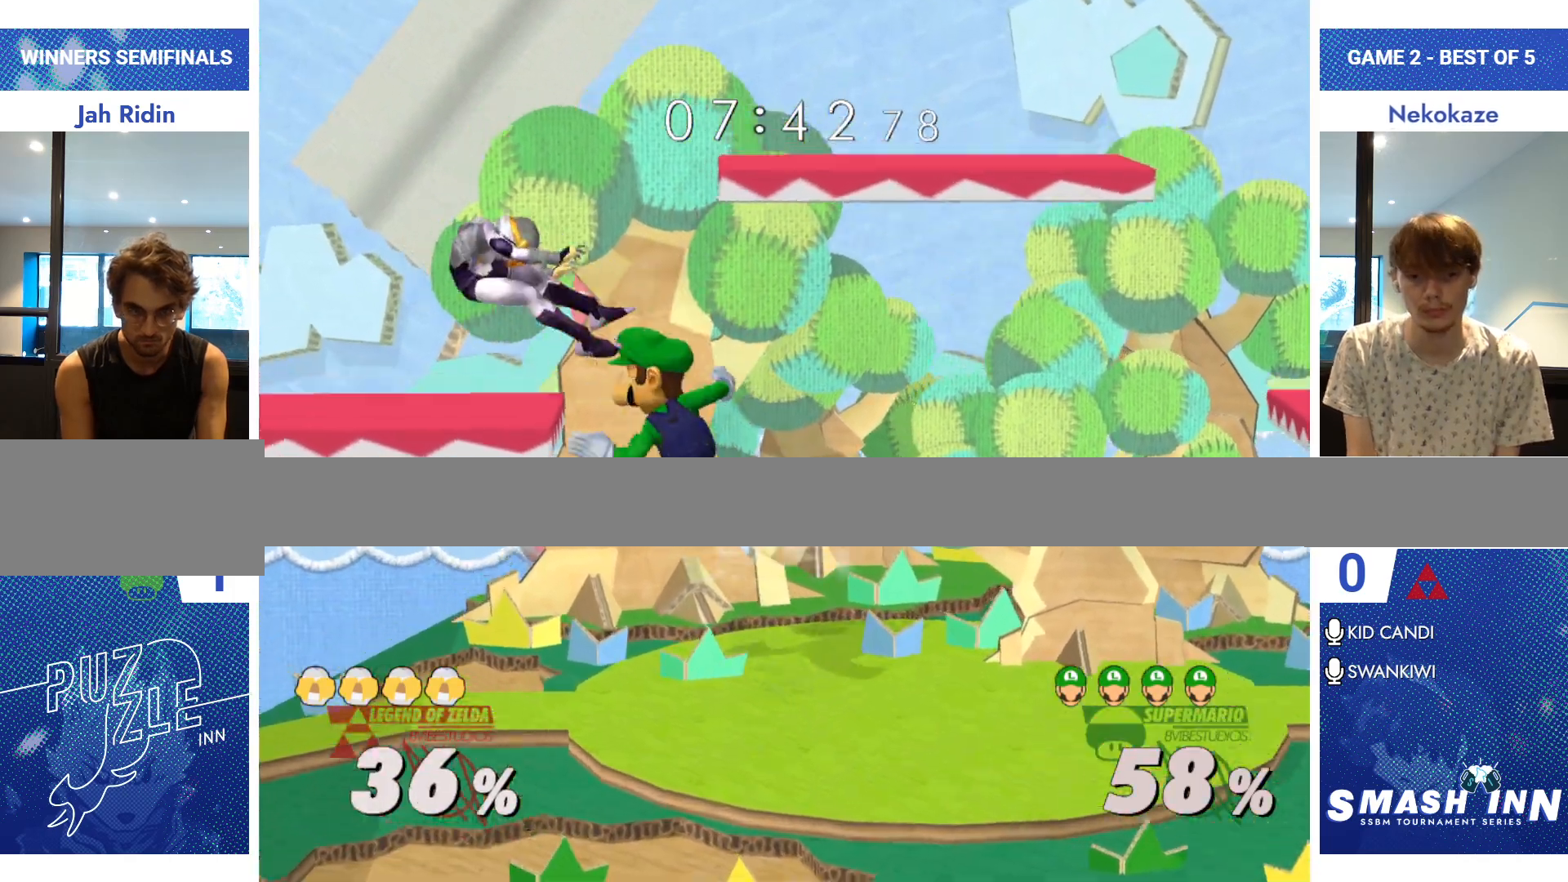
{"buttons": [], "left_stick": "left", "right_stick": "center", "events": []}
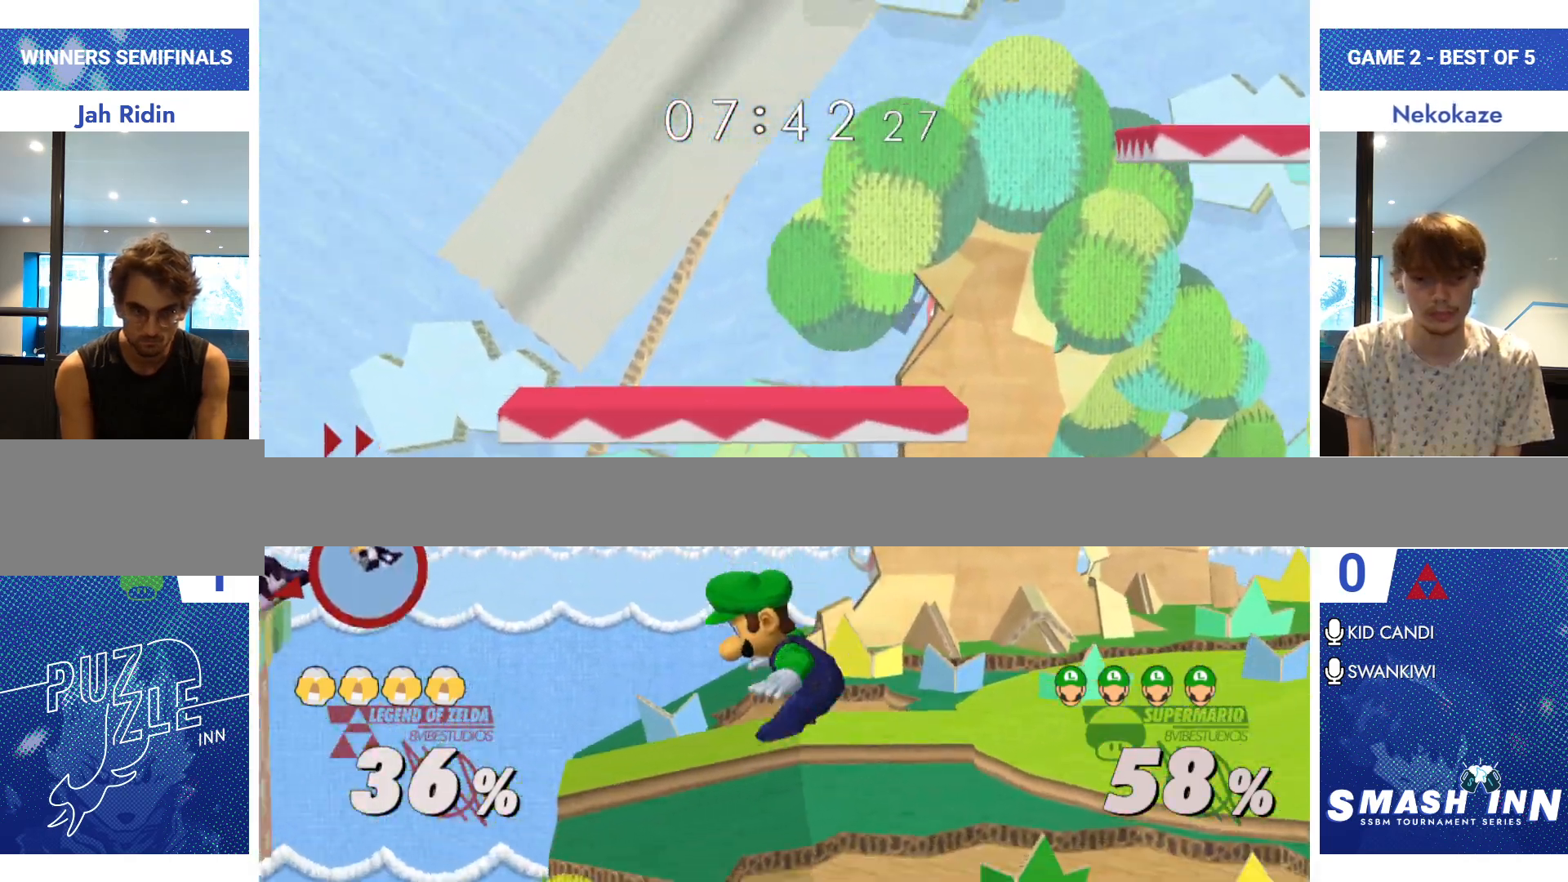
{"buttons": [], "left_stick": "center", "right_stick": "center", "events": [[34, "left_stick", "center"], [184, "left_stick", "right"], [351, "left_stick", "center"], [367, "Y", "down"], [401, "Y", "up"]]}
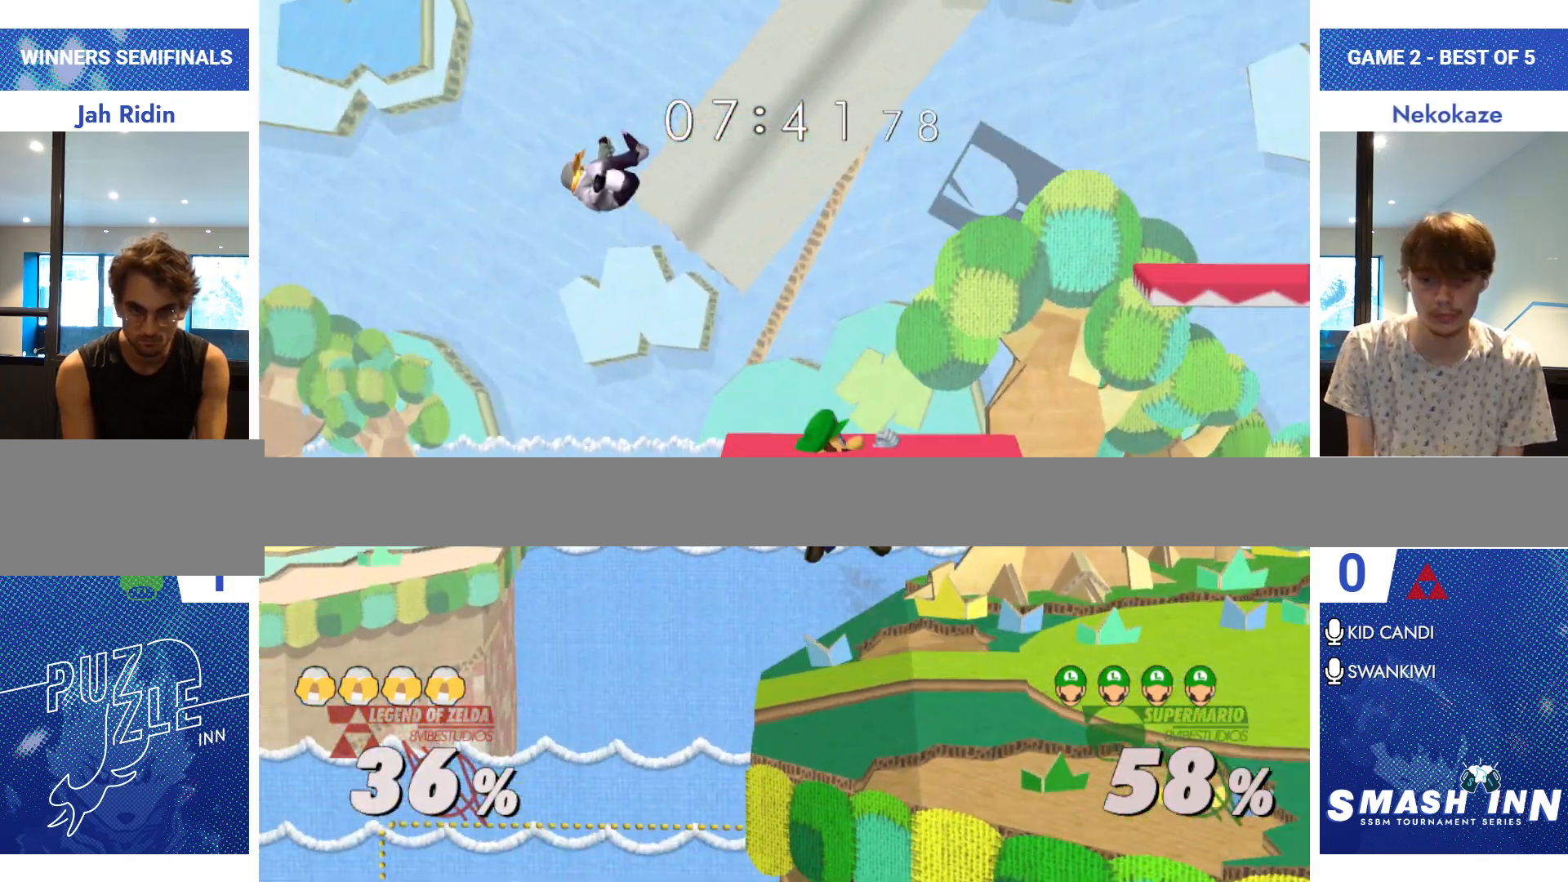
{"buttons": [], "left_stick": "center", "right_stick": "center", "events": [[33, "left_stick", "left"], [133, "right_stick", "up-left"], [250, "left_stick", "center"], [250, "right_stick", "center"], [317, "left_stick", "right"], [500, "left_stick", "center"]]}
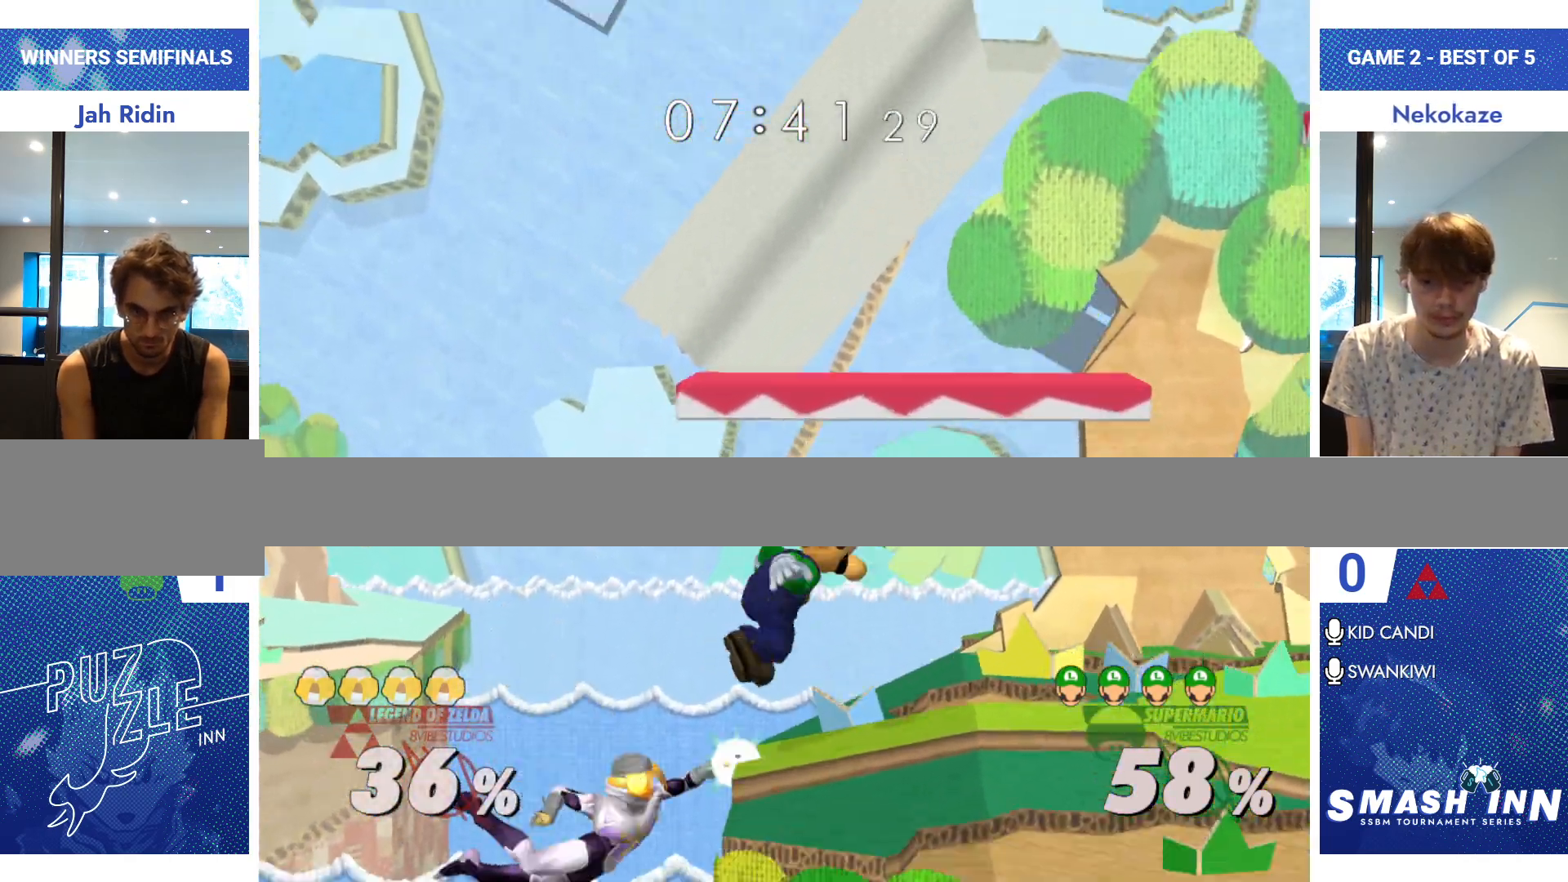
{"buttons": [], "left_stick": "center", "right_stick": "center", "events": [[17, "left_stick", "left"], [267, "left_stick", "center"]]}
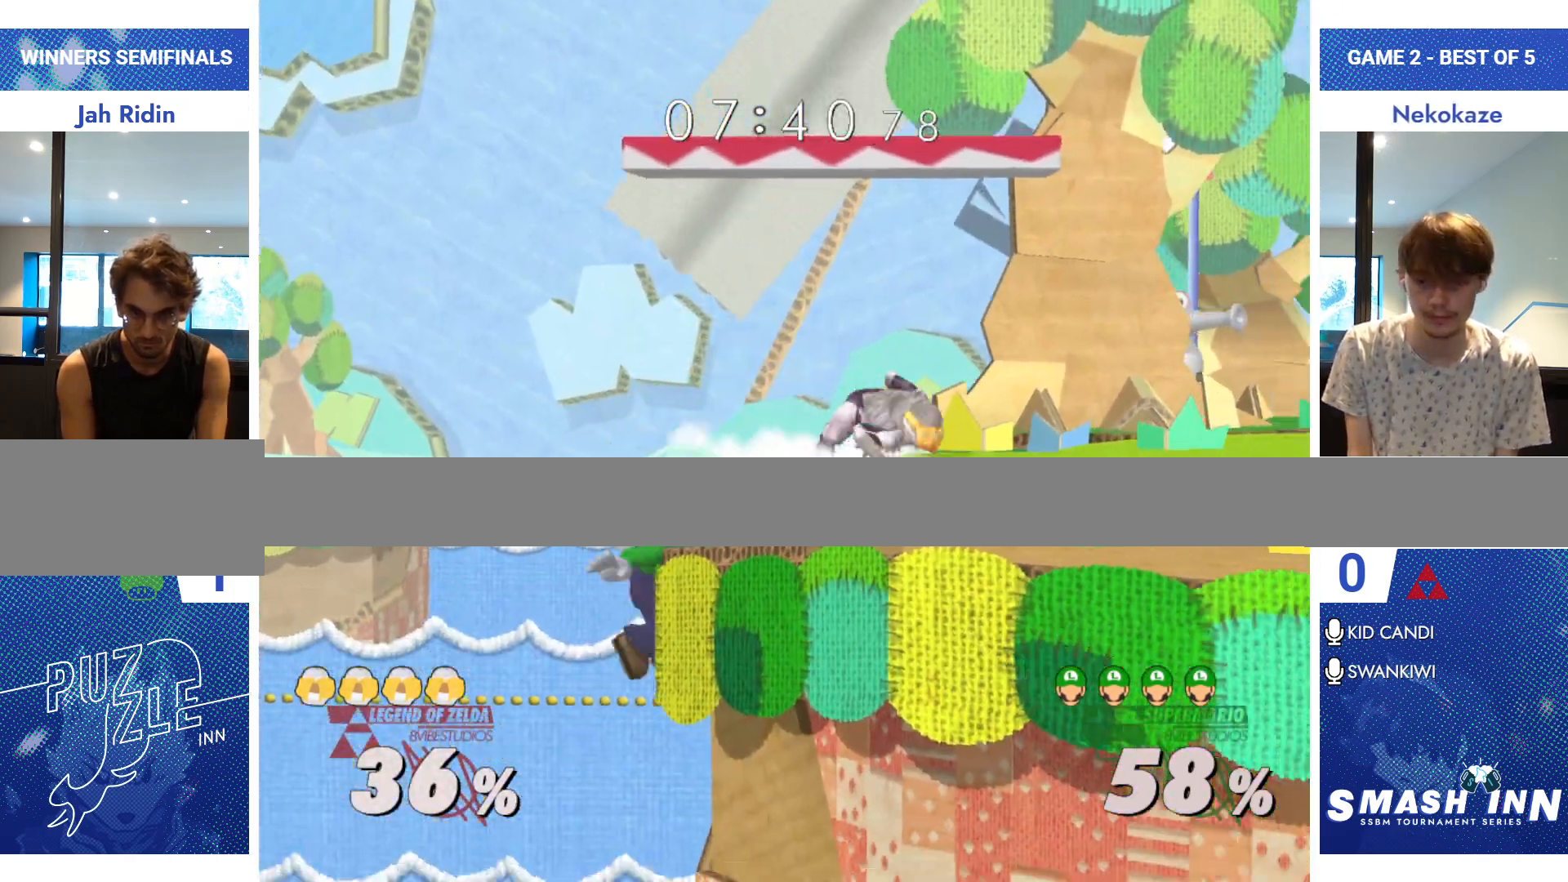
{"buttons": [], "left_stick": "left", "right_stick": "center", "events": [[100, "left_stick", "down-right"], [150, "Y", "down"], [217, "Y", "up"], [217, "left_stick", "right"], [250, "right_stick", "down"], [333, "left_stick", "left"], [450, "right_stick", "center"]]}
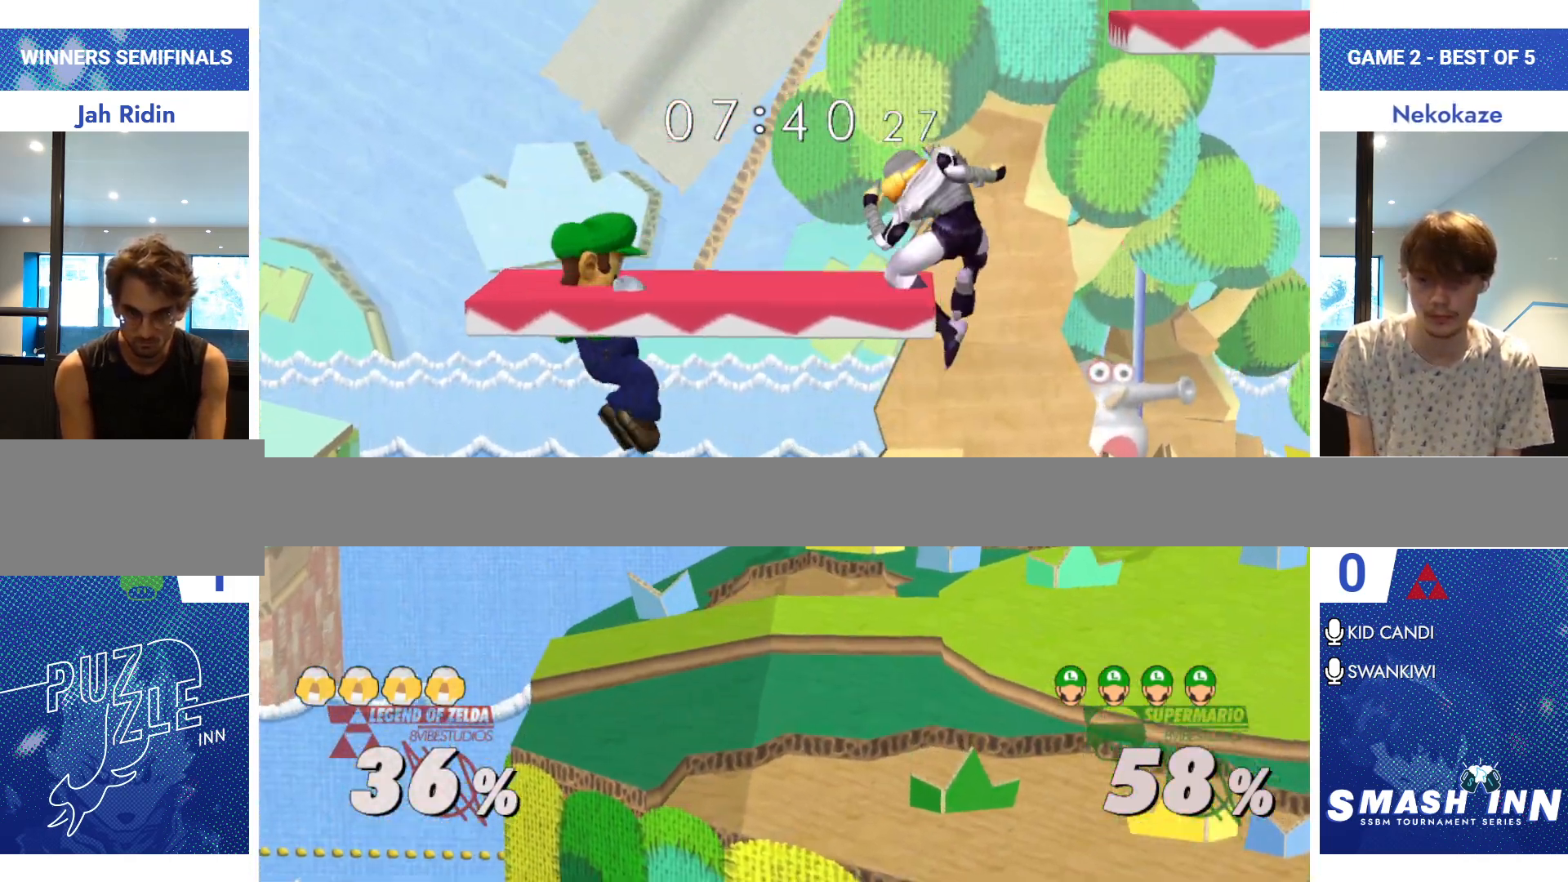
{"buttons": [], "left_stick": "center", "right_stick": "center", "events": [[217, "left_stick", "down"], [401, "left_stick", "center"]]}
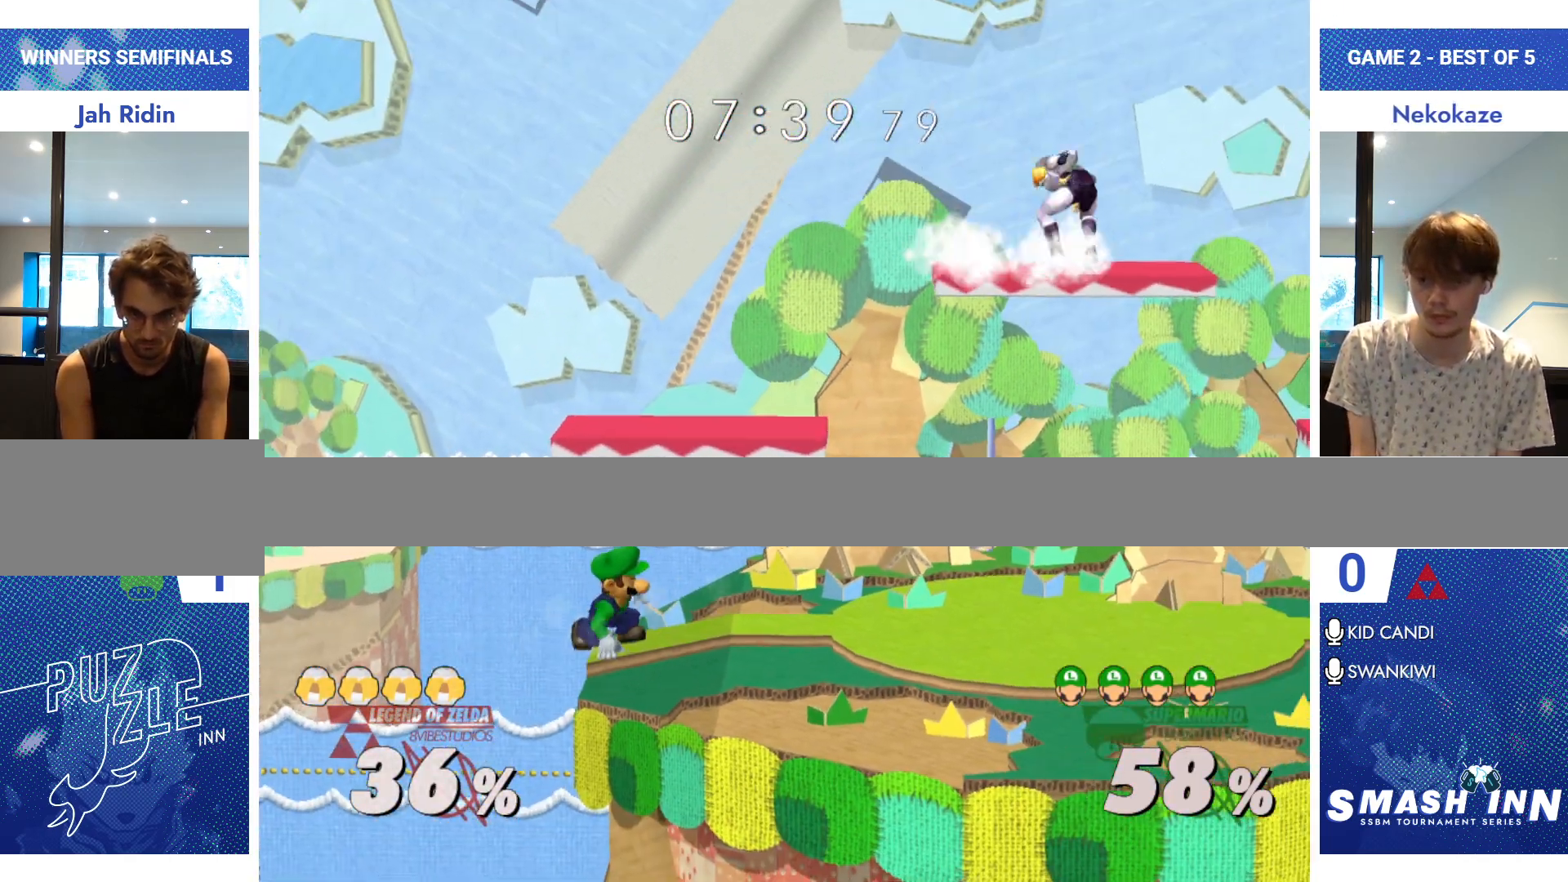
{"buttons": ["Y", "R1"], "left_stick": "right", "right_stick": "center", "events": [[100, "left_stick", "right"], [233, "left_stick", "center"], [417, "Y", "down"], [434, "left_stick", "right"], [467, "R1", "down"]]}
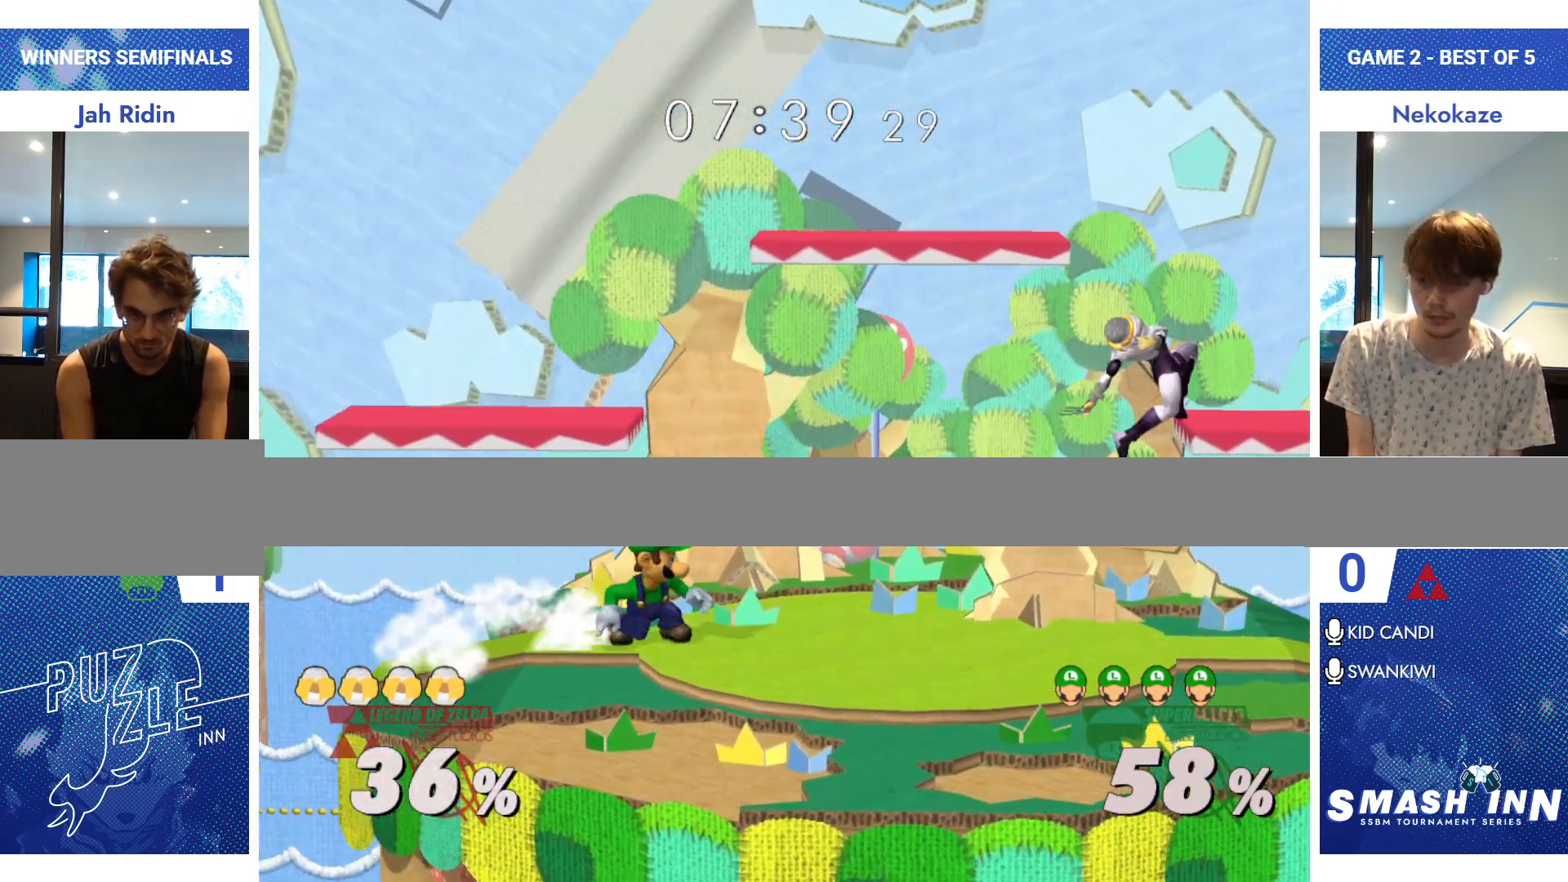
{"buttons": ["A"], "left_stick": "center", "right_stick": "center", "events": [[17, "Y", "up"], [84, "R1", "up"], [251, "left_stick", "center"], [401, "Y", "down"], [451, "Y", "up"], [501, "A", "down"]]}
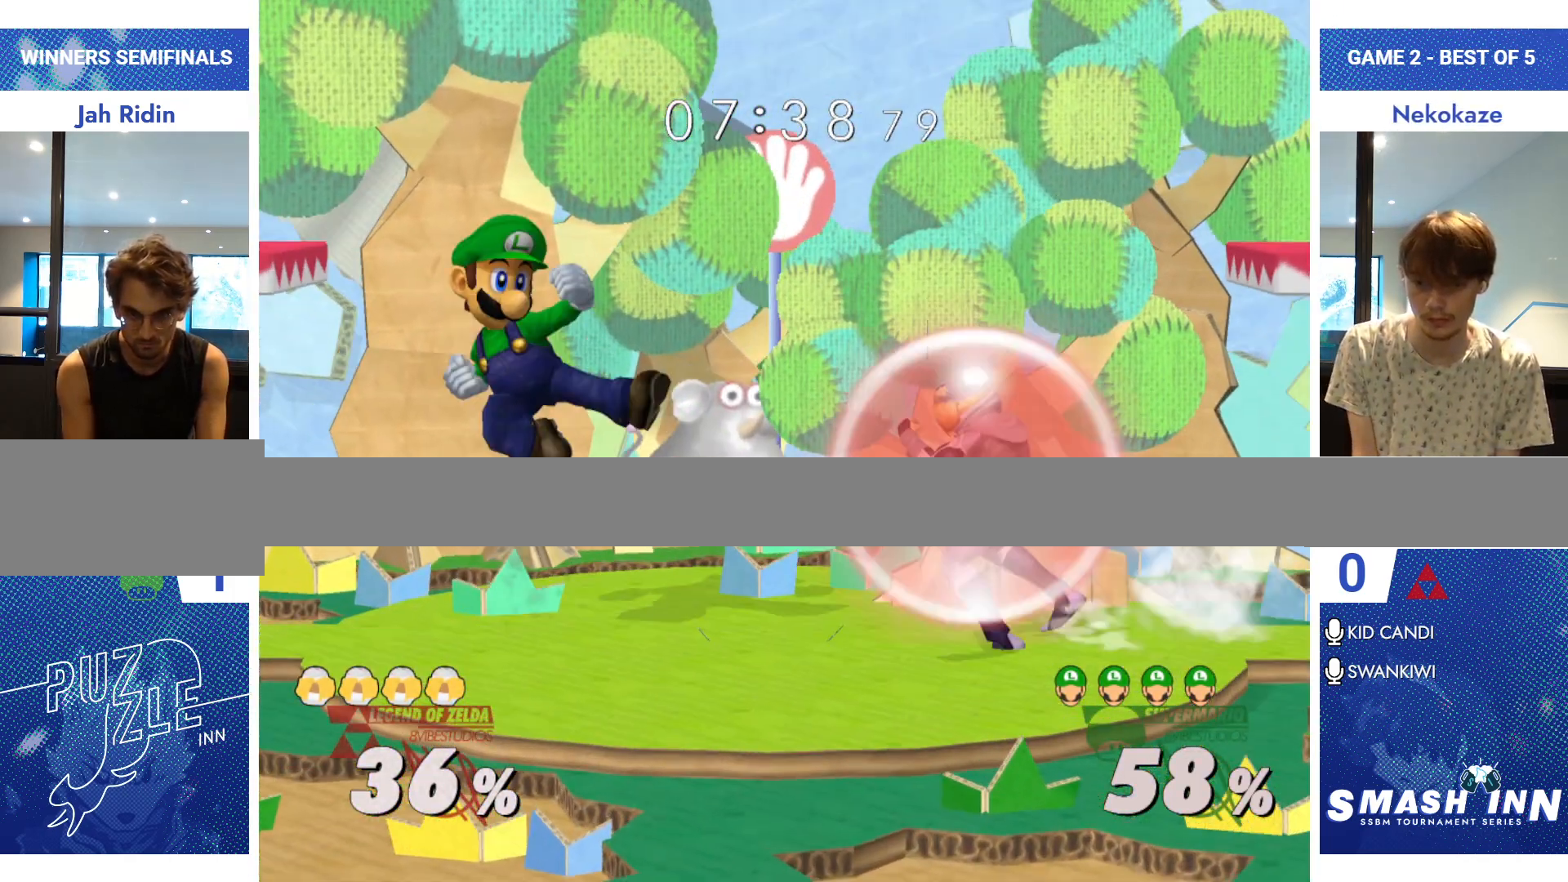
{"buttons": ["R1"], "left_stick": "down", "right_stick": "center", "events": [[67, "left_stick", "right"], [100, "A", "up"], [417, "left_stick", "down"], [500, "R1", "down"]]}
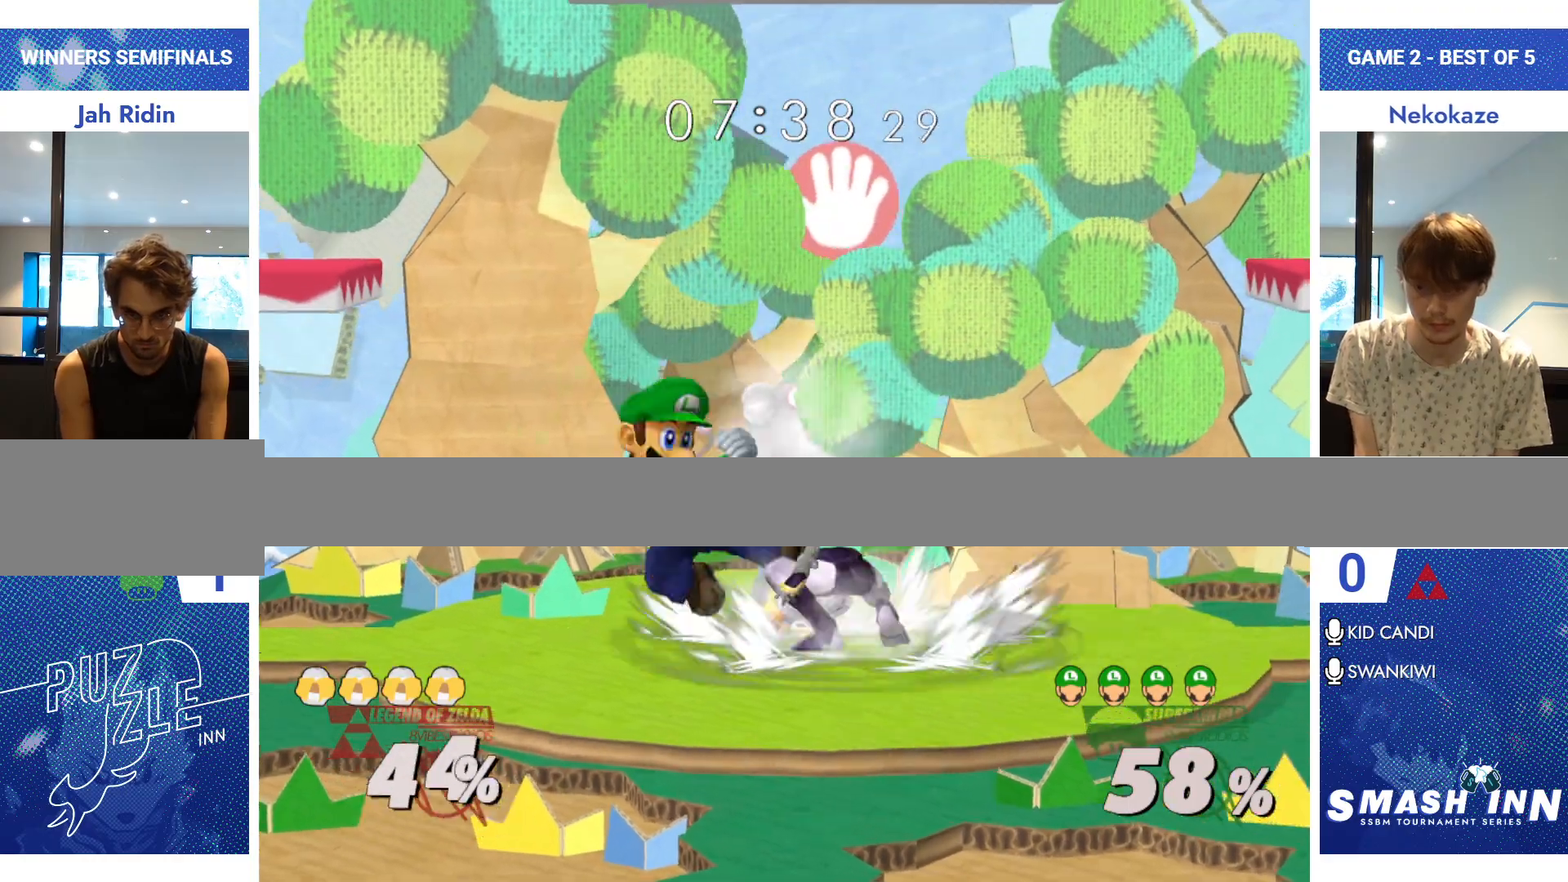
{"buttons": ["R1"], "left_stick": "down", "right_stick": "center", "events": [[17, "left_stick", "down-left"], [117, "left_stick", "center"], [367, "left_stick", "down"]]}
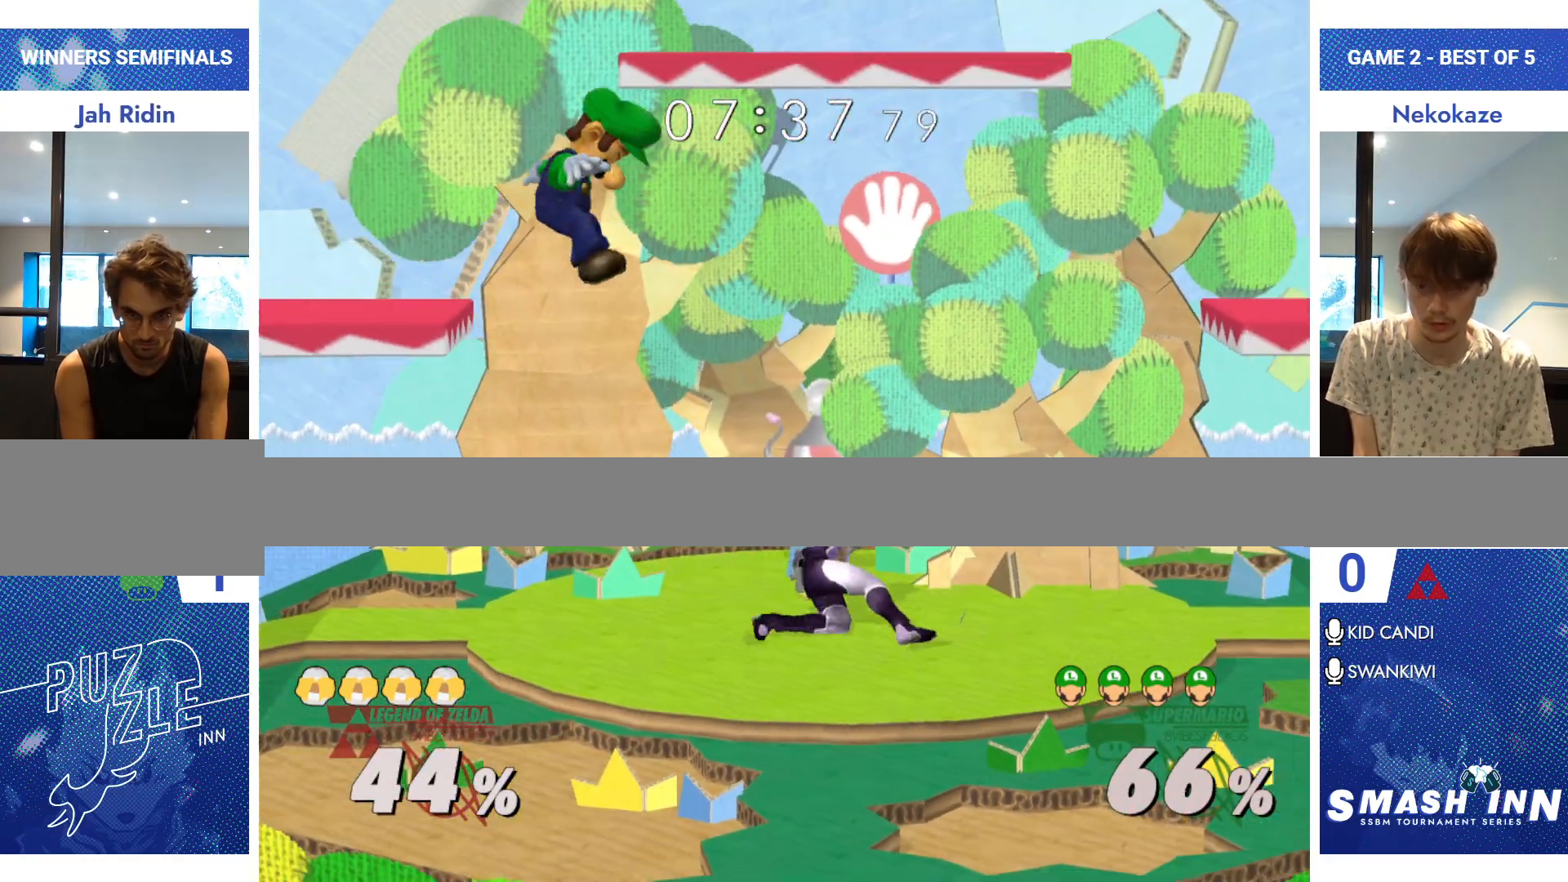
{"buttons": ["Y"], "left_stick": "up-right", "right_stick": "center", "events": [[16, "left_stick", "center"], [50, "R1", "up"], [317, "left_stick", "up-right"], [434, "Y", "down"]]}
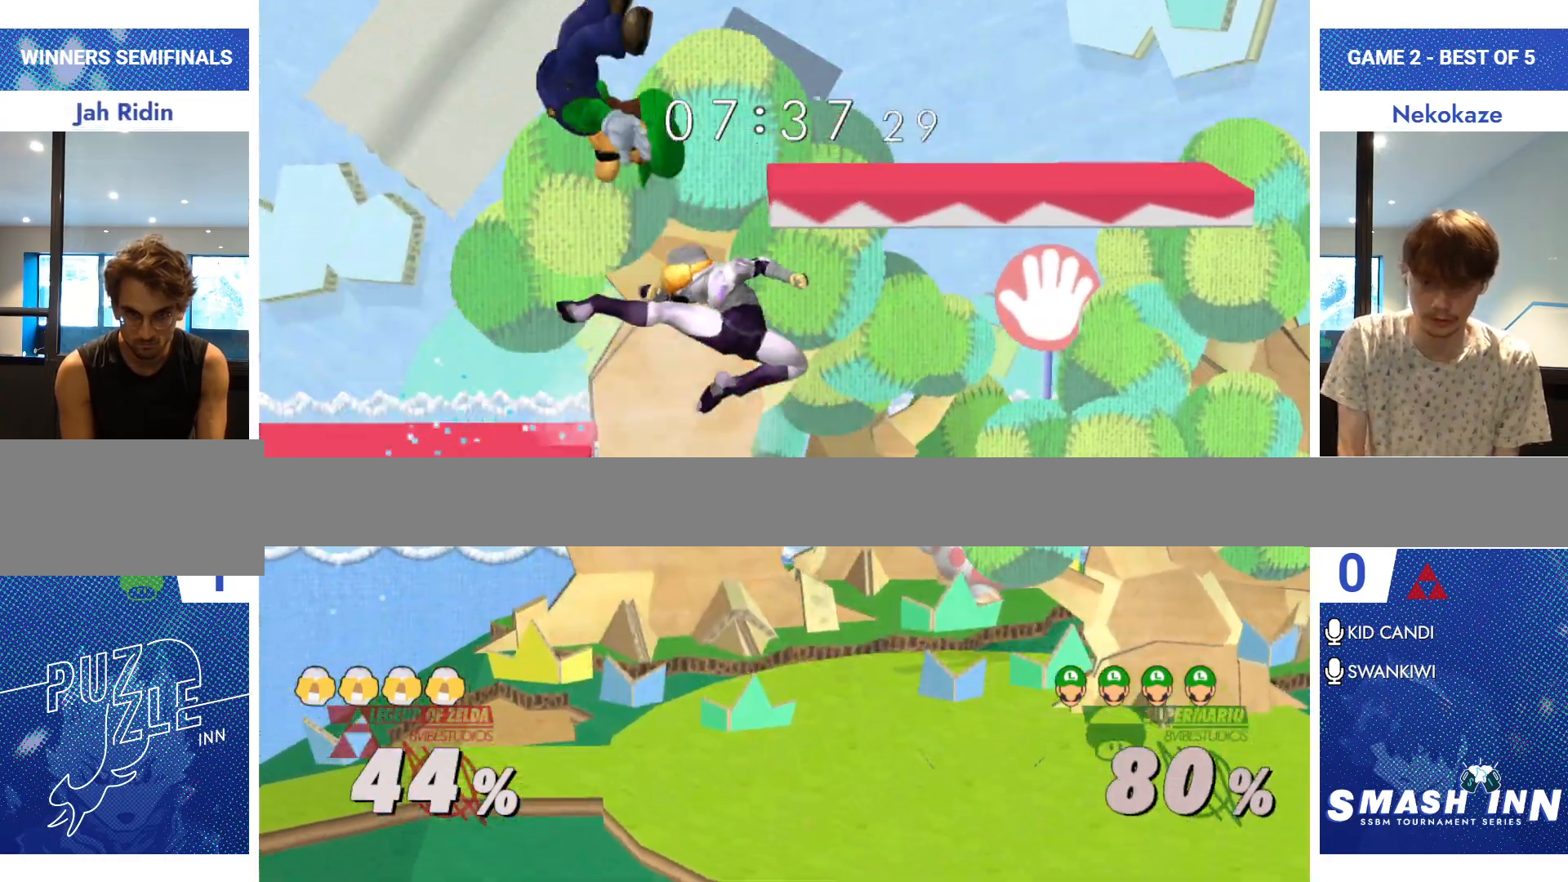
{"buttons": [], "left_stick": "right", "right_stick": "center", "events": [[50, "Y", "up"], [167, "left_stick", "center"], [267, "left_stick", "right"]]}
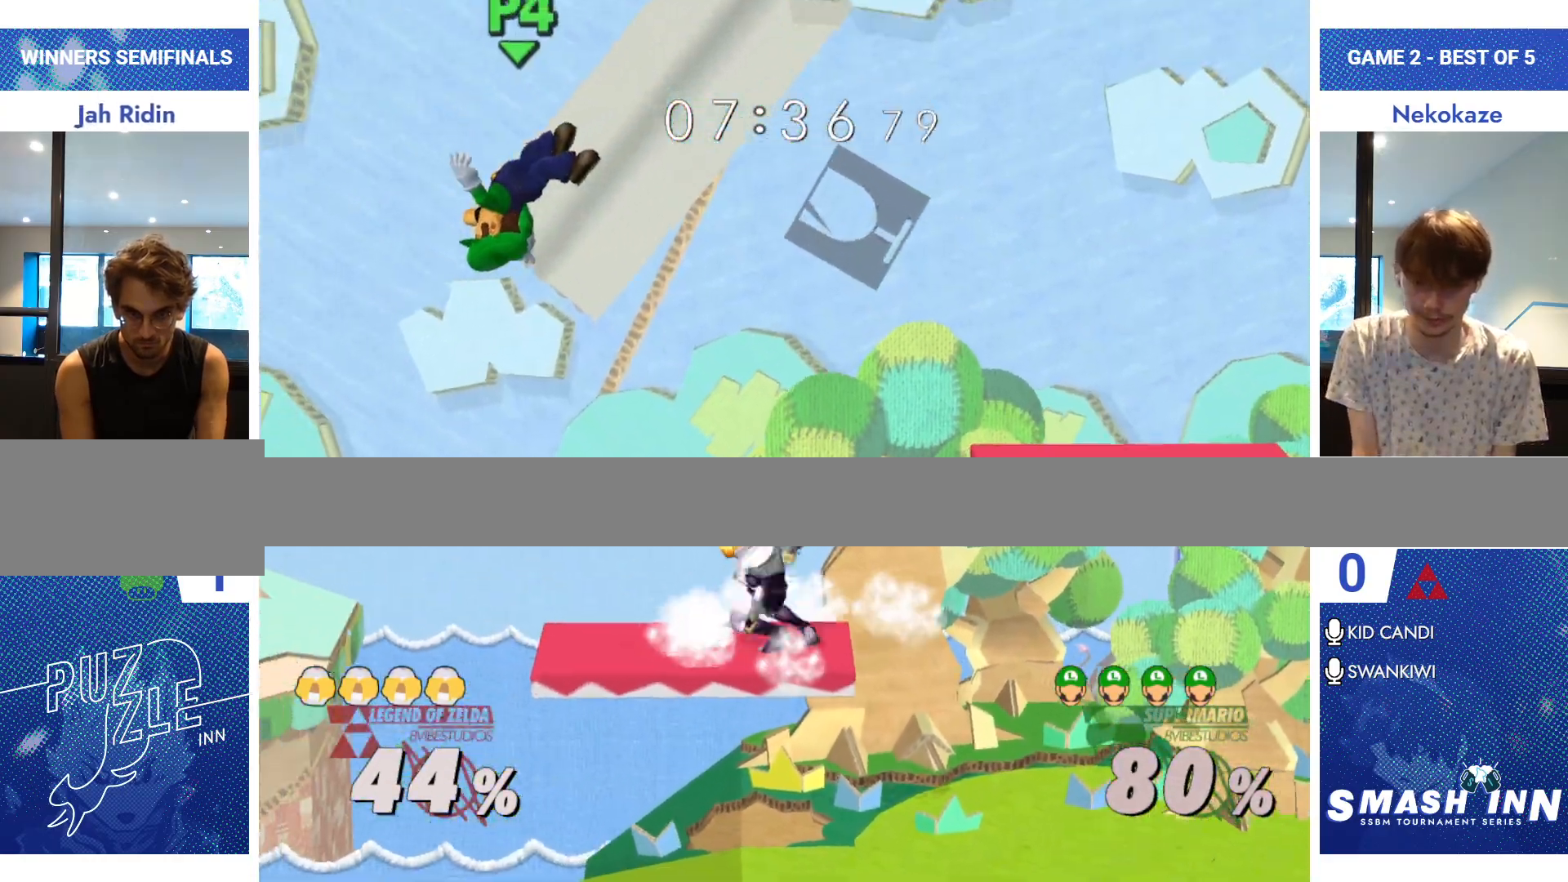
{"buttons": [], "left_stick": "right", "right_stick": "center", "events": [[183, "left_stick", "center"], [233, "A", "down"], [267, "left_stick", "right"], [300, "A", "up"]]}
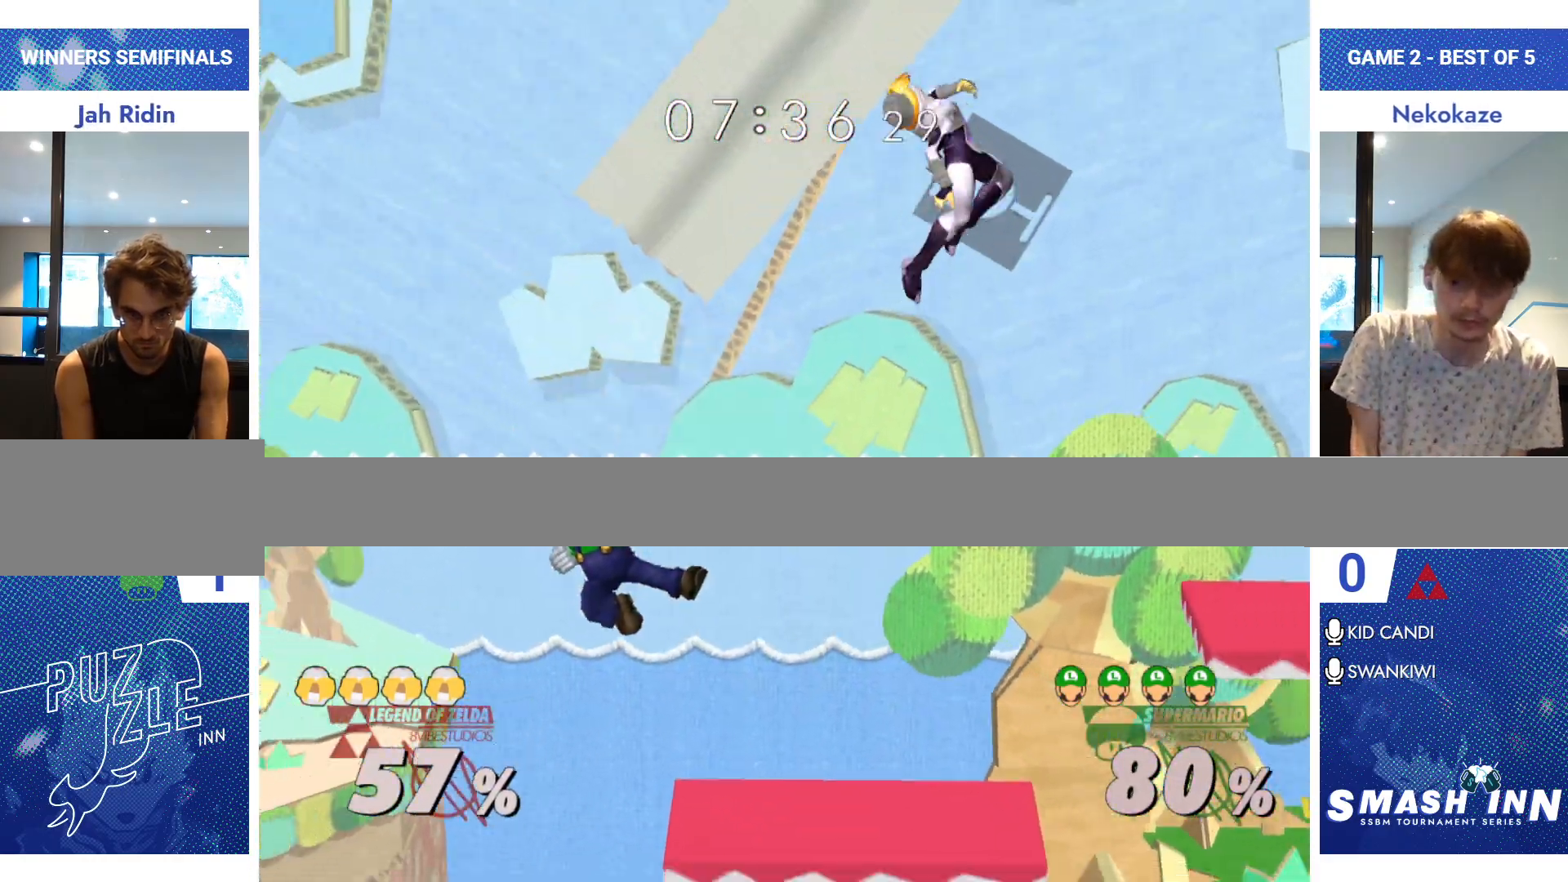
{"buttons": [], "left_stick": "right", "right_stick": "center", "events": [[184, "R1", "down"], [367, "R1", "up"]]}
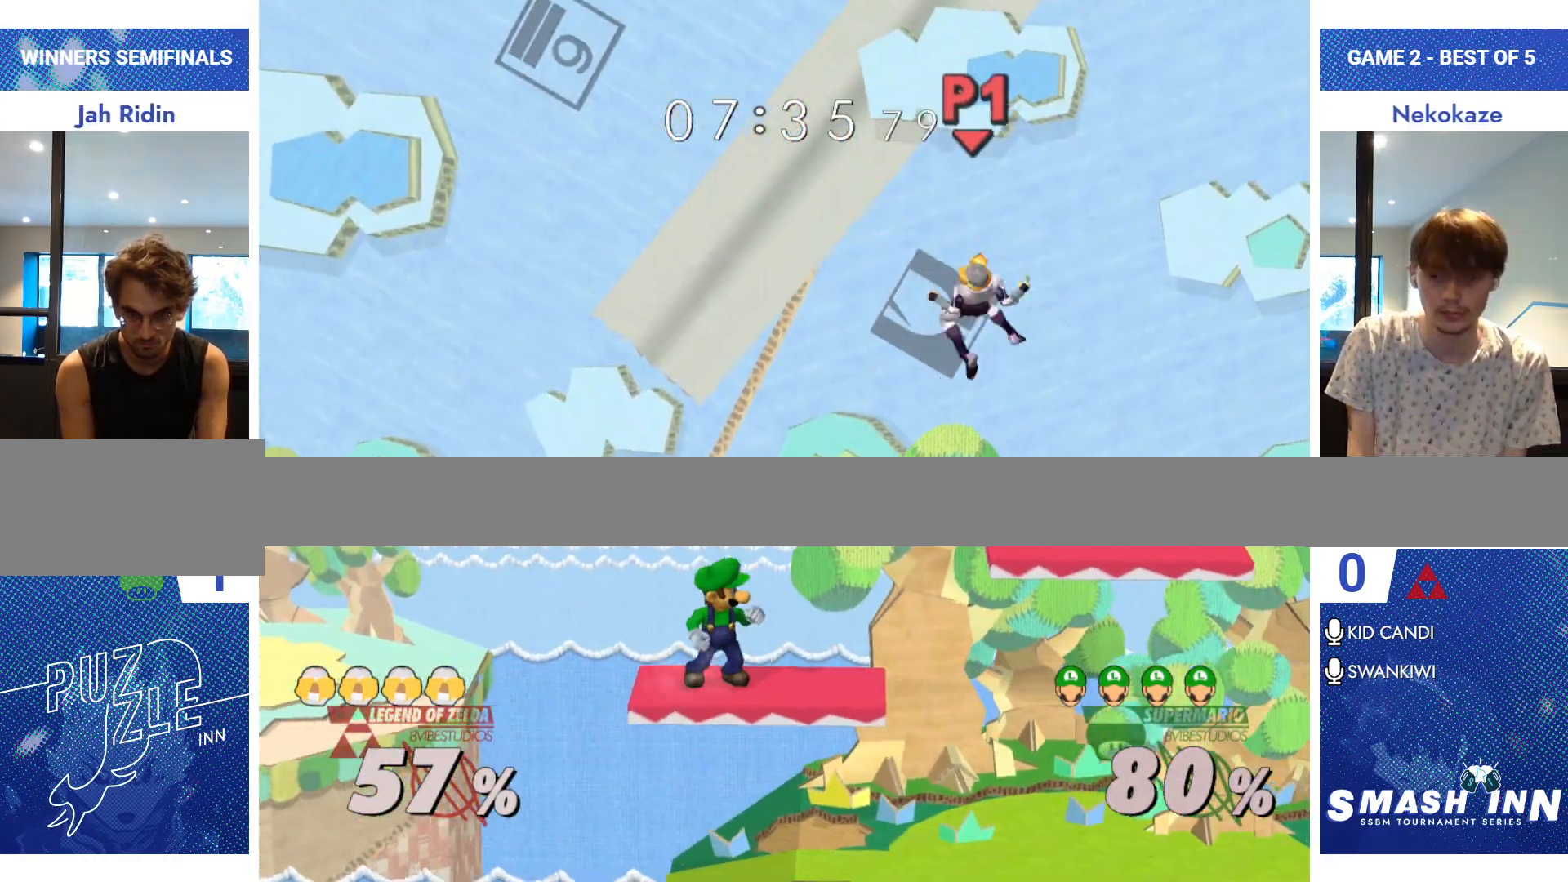
{"buttons": [], "left_stick": "right", "right_stick": "center", "events": [[50, "left_stick", "center"], [150, "left_stick", "down"], [384, "left_stick", "down-right"], [484, "left_stick", "right"]]}
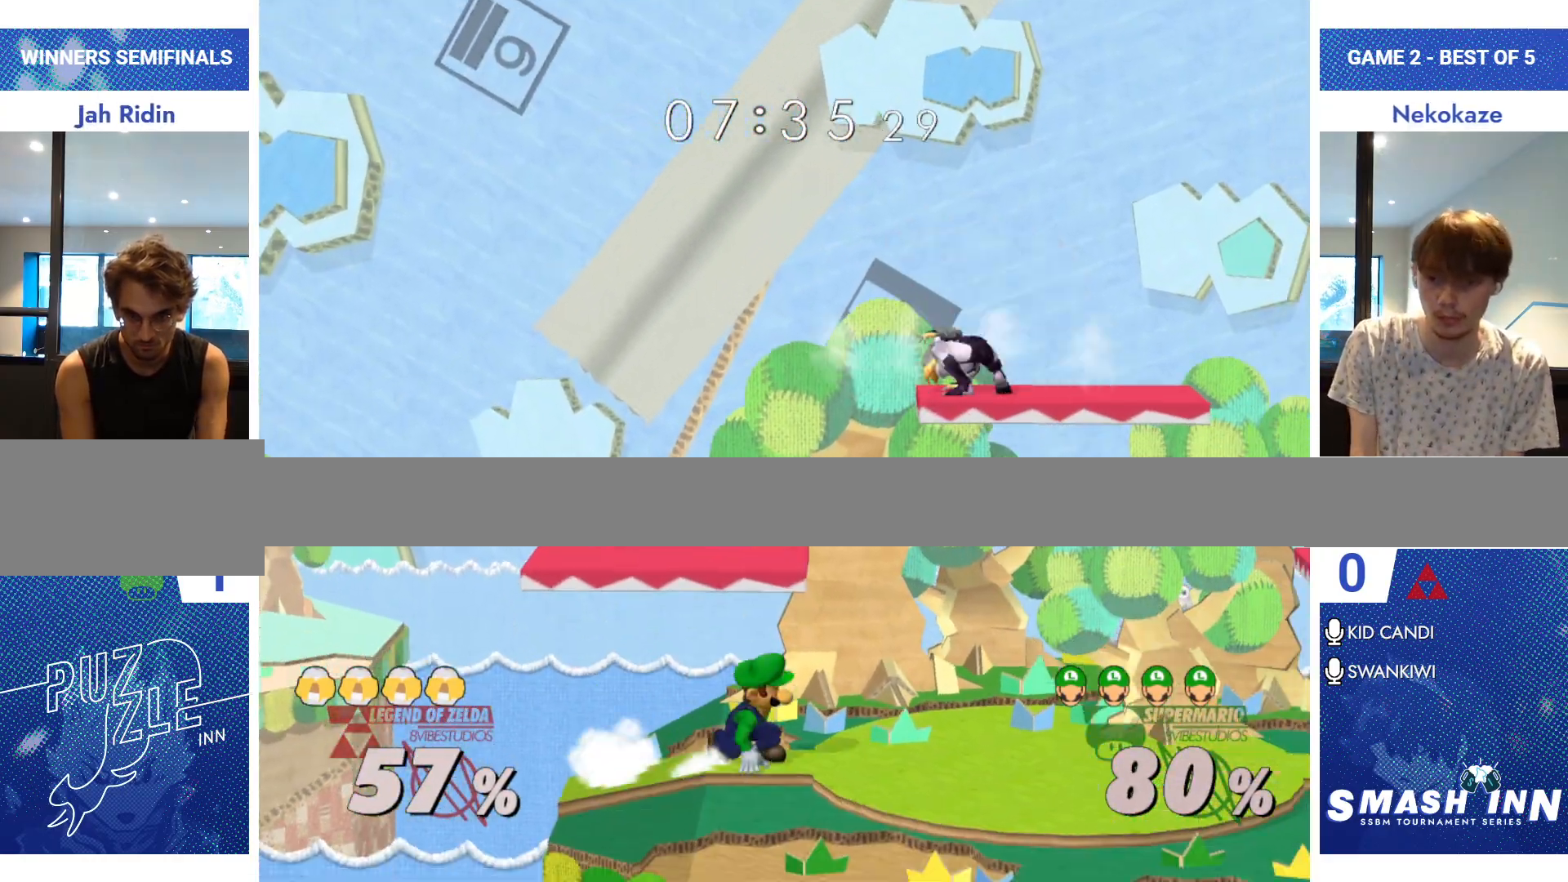
{"buttons": ["A"], "left_stick": "up", "right_stick": "center", "events": [[17, "R1", "down"], [117, "R1", "up"], [117, "left_stick", "center"], [167, "left_stick", "up"], [267, "A", "down"], [351, "A", "up"], [401, "A", "down"]]}
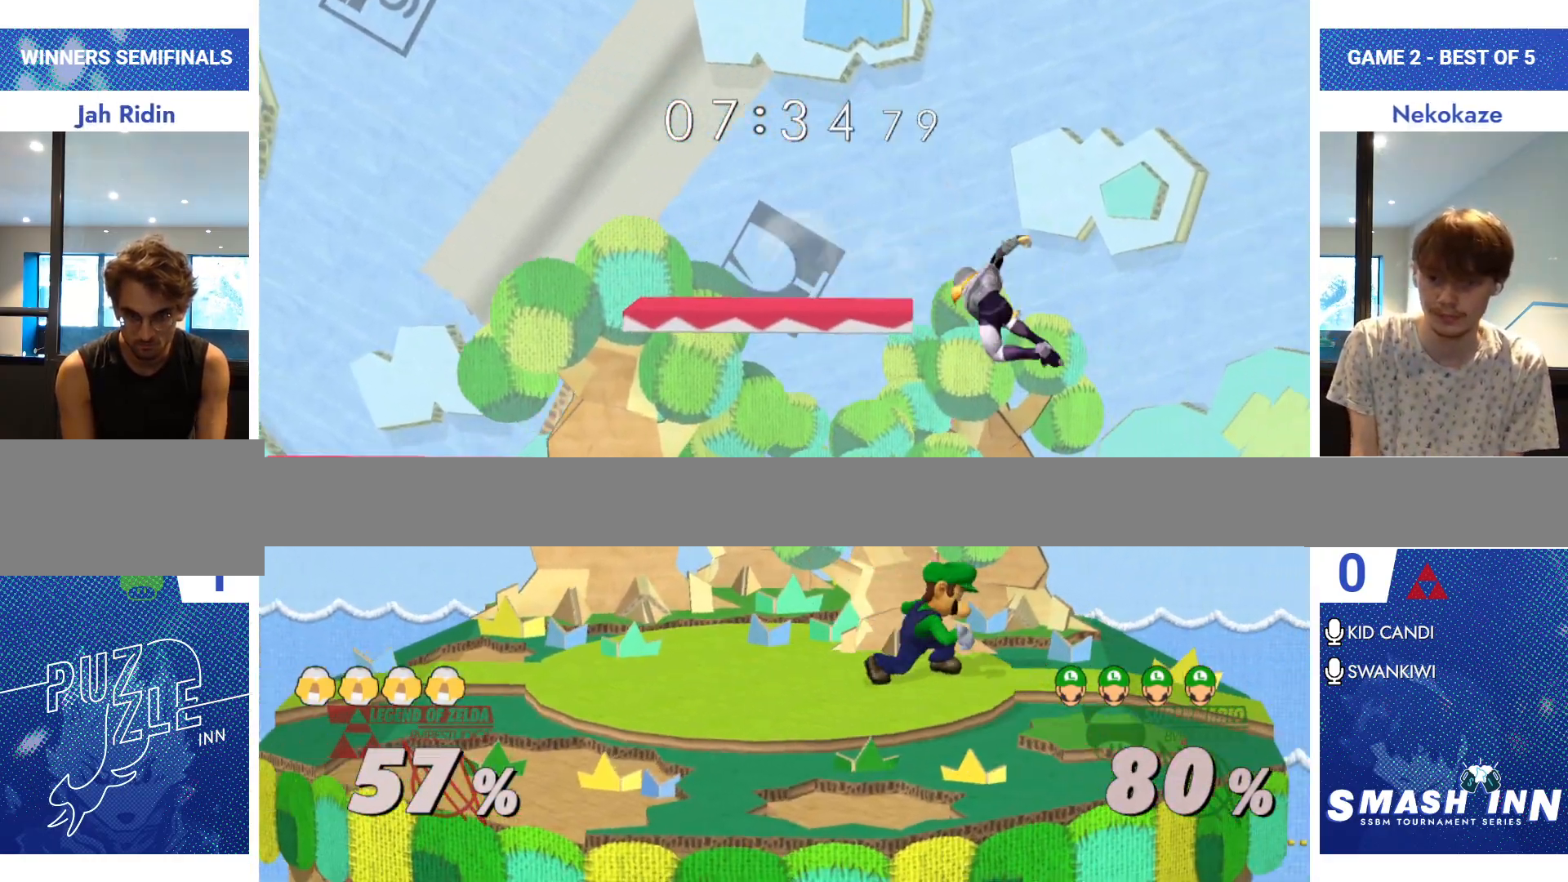
{"buttons": [], "left_stick": "down", "right_stick": "center", "events": [[16, "A", "up"], [33, "left_stick", "down-right"], [83, "left_stick", "down"], [383, "left_stick", "center"], [450, "left_stick", "down"]]}
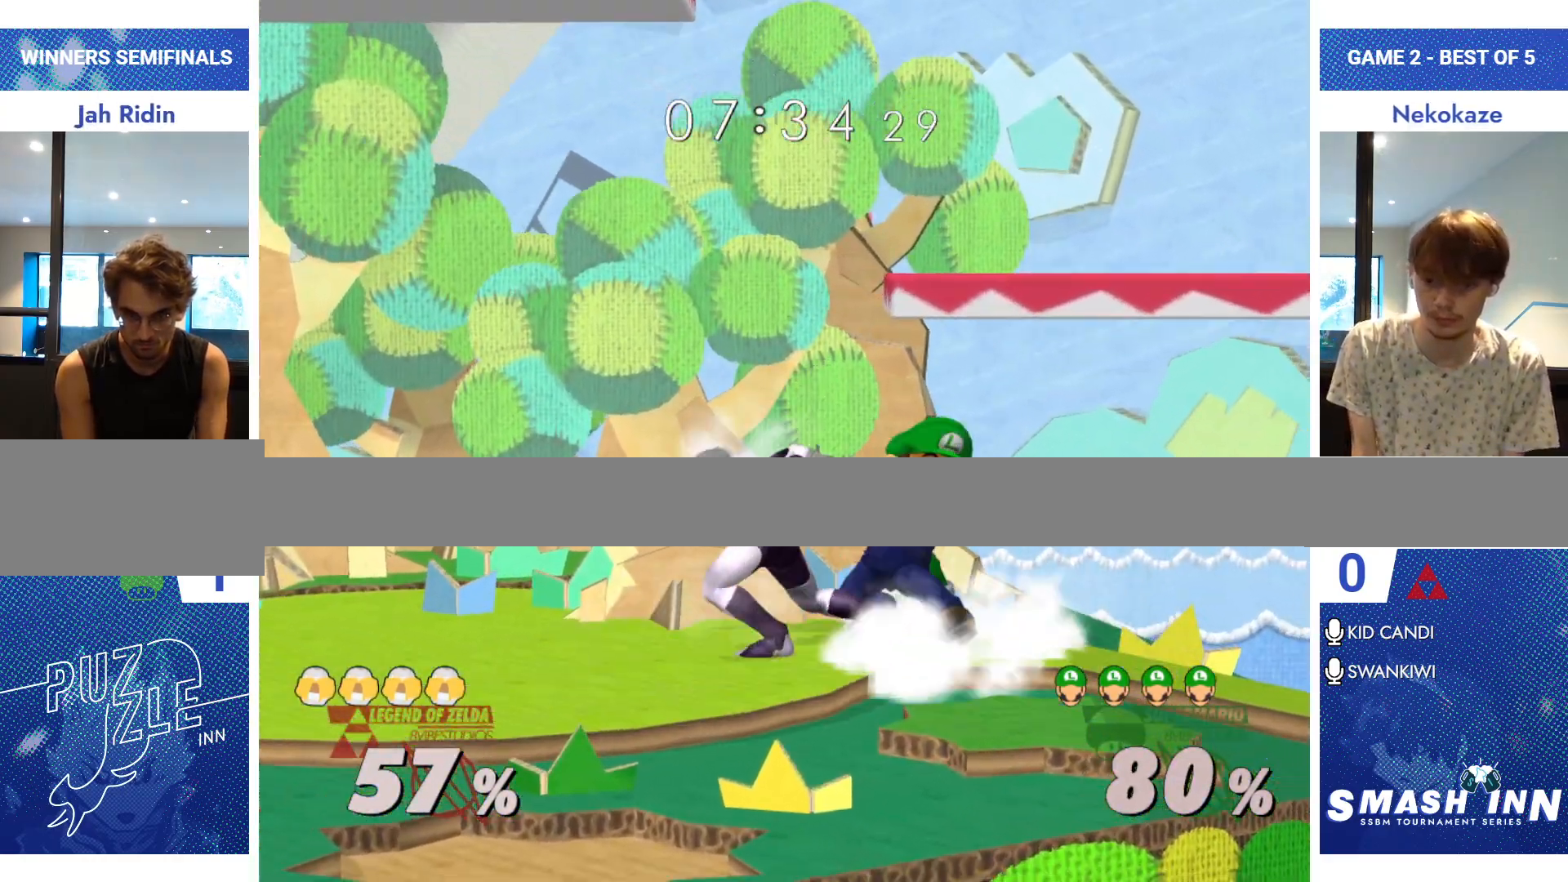
{"buttons": ["A"], "left_stick": "up", "right_stick": "center", "events": [[100, "left_stick", "center"], [301, "left_stick", "up"], [367, "A", "down"], [434, "A", "up"], [501, "A", "down"]]}
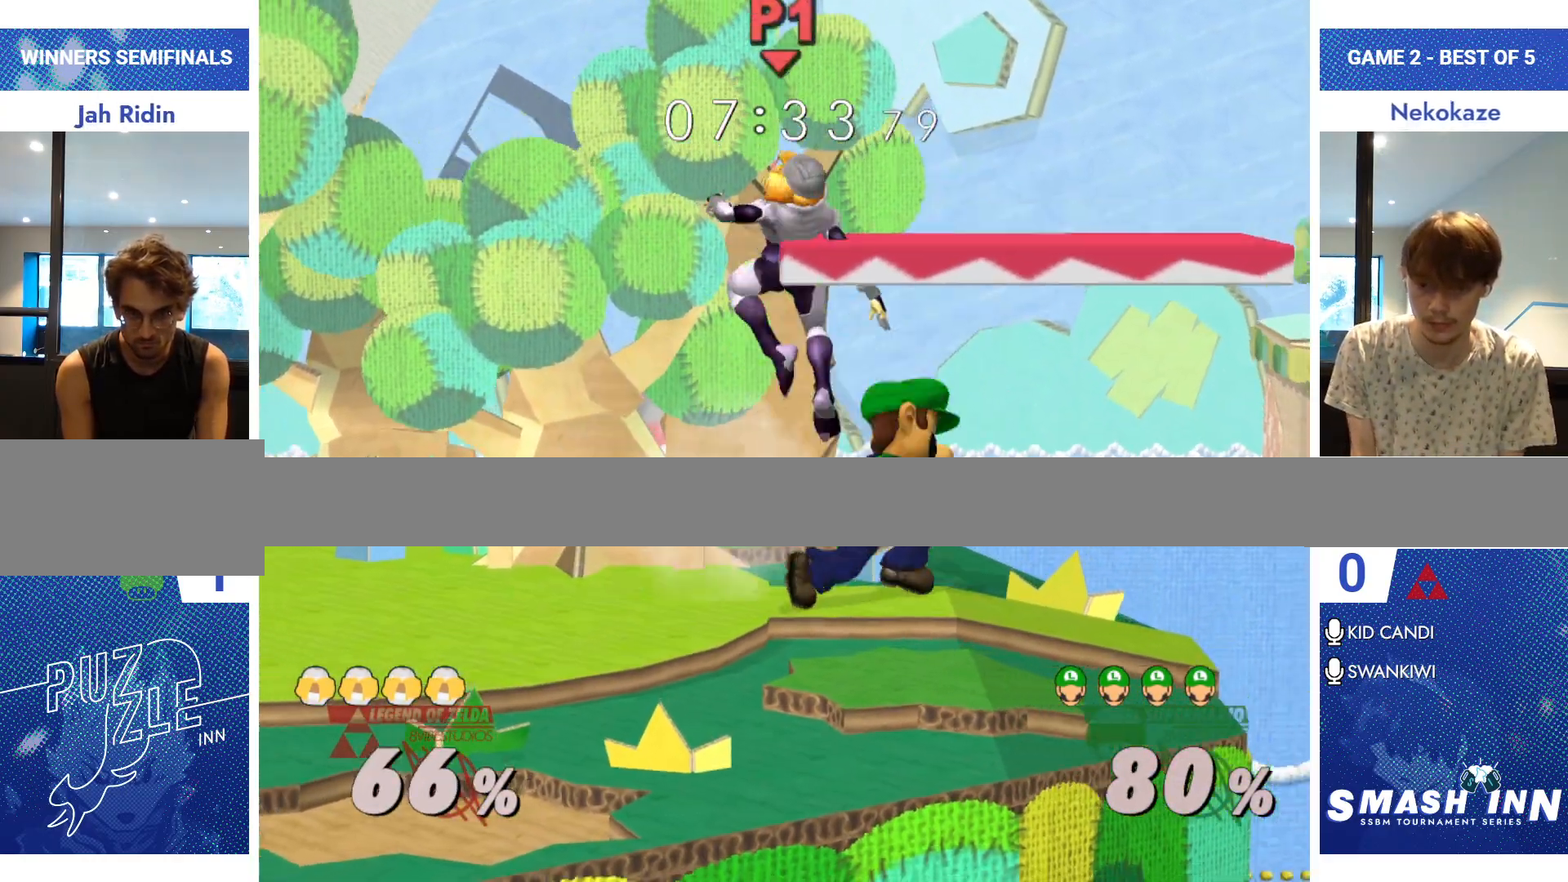
{"buttons": [], "left_stick": "right", "right_stick": "center", "events": [[50, "A", "up"], [83, "left_stick", "center"], [100, "A", "down"], [200, "A", "up"], [400, "left_stick", "up"], [500, "left_stick", "right"]]}
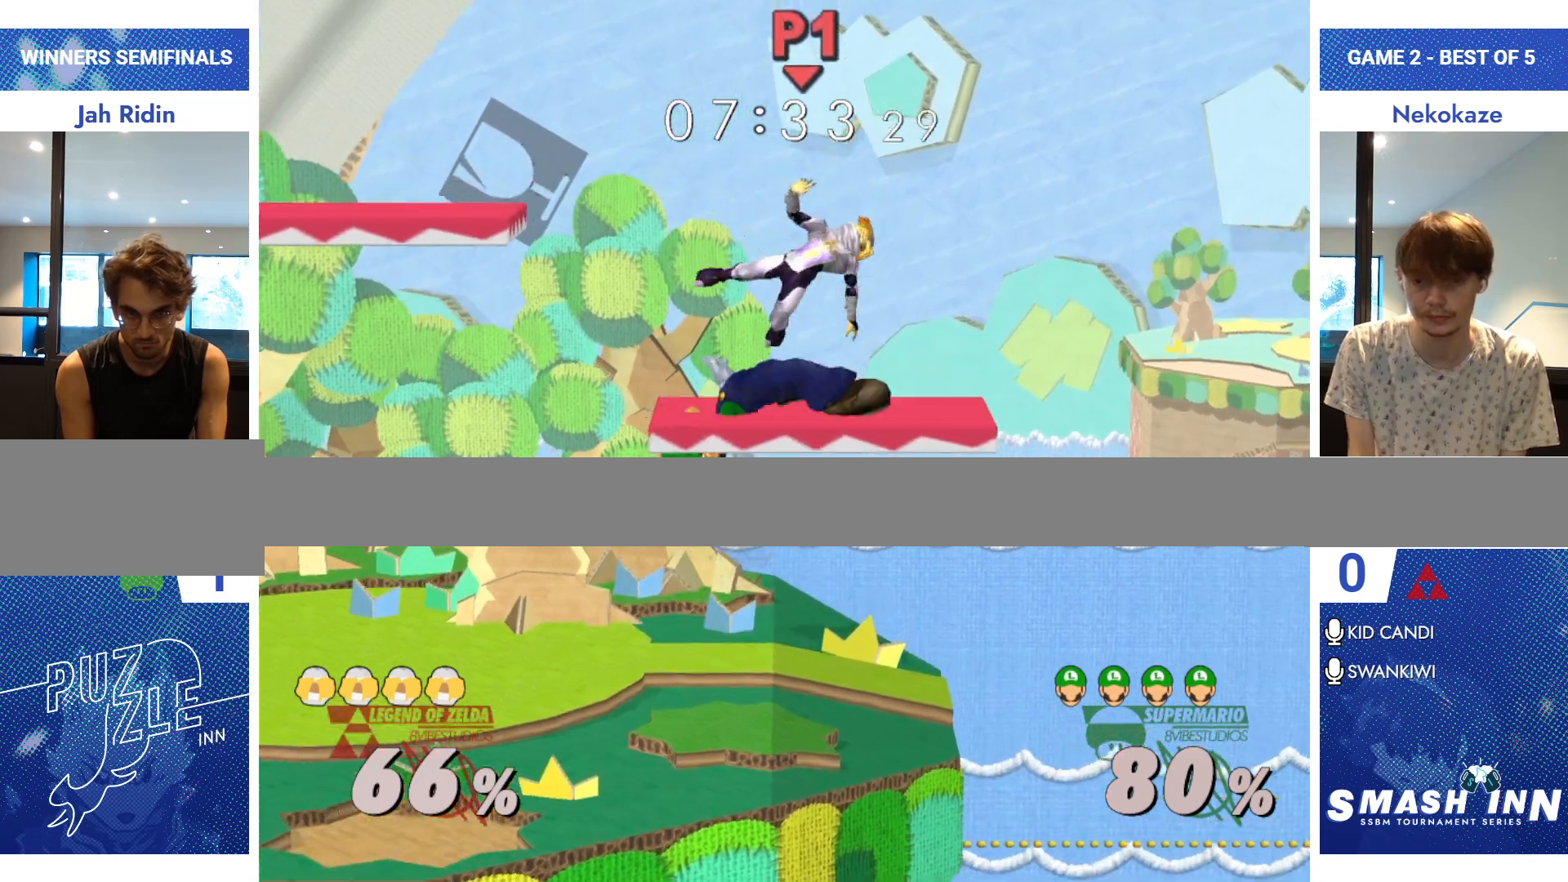
{"buttons": [], "left_stick": "right", "right_stick": "center", "events": []}